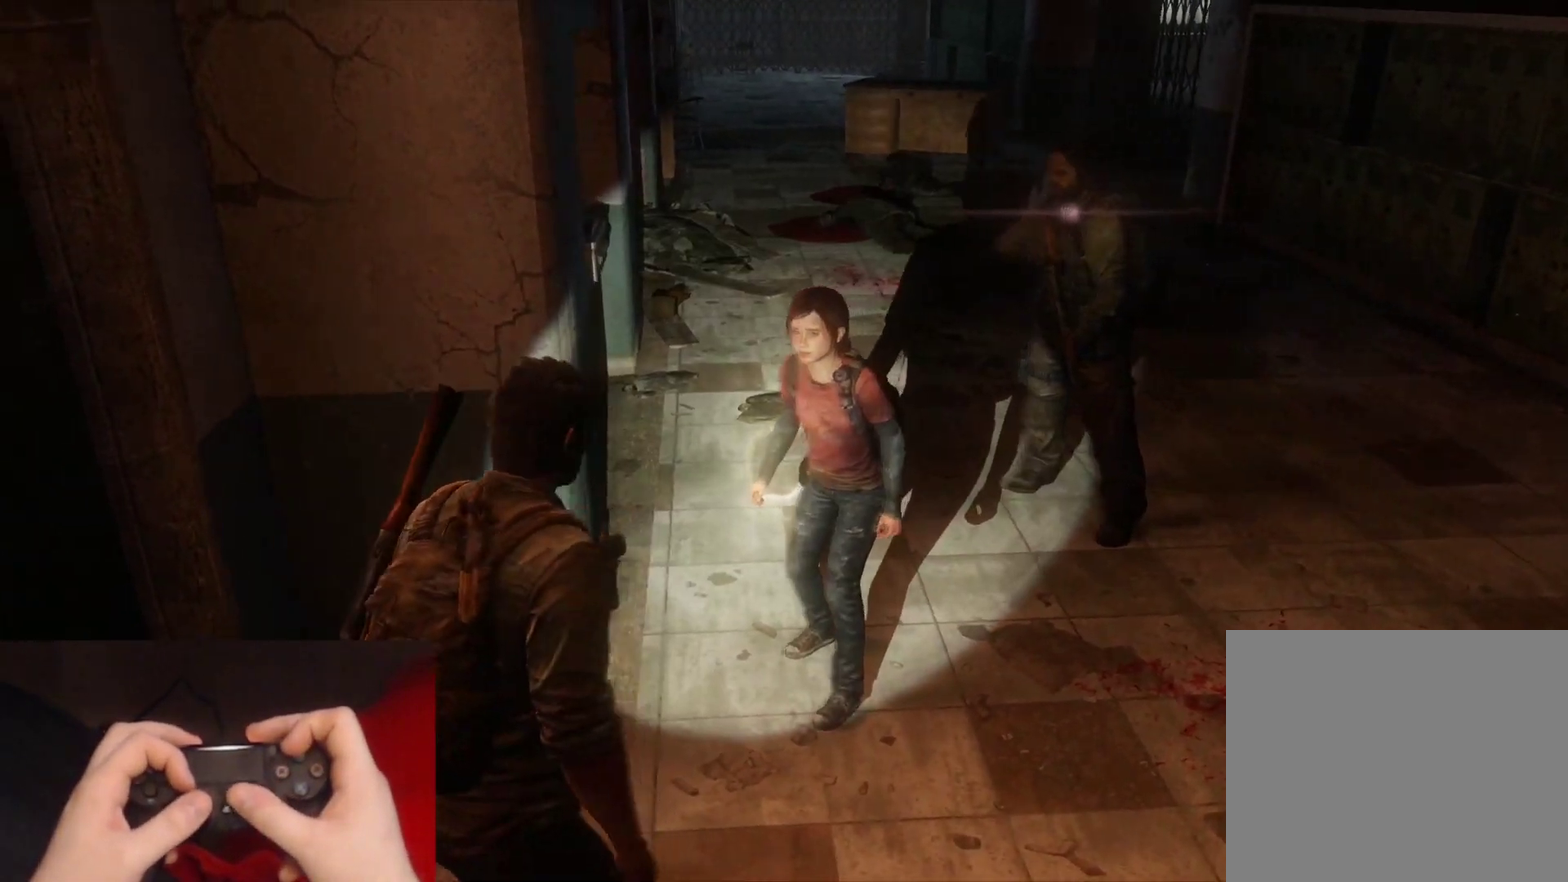
Gameplay with a controller (PlayStation layout); each line is a JSON object with the inputs held at the frame after it. "events" lists button and stick changes between this image and that frame as [ms after this image, input, new state], when the widget could be followed in between.
{"buttons": [], "left_stick": "center", "right_stick": "left"}
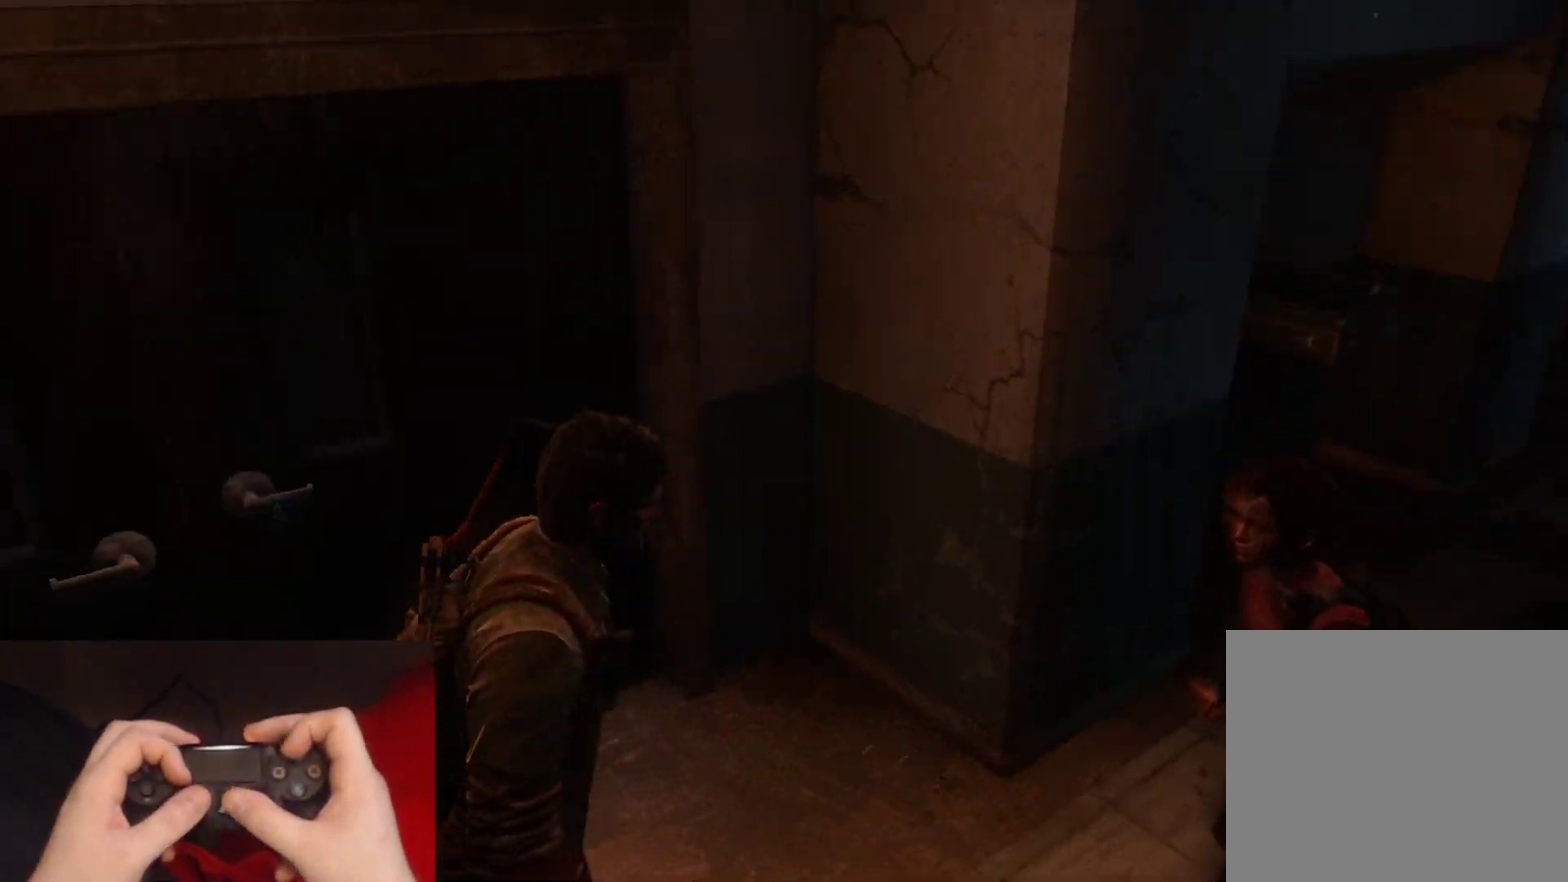
{"buttons": [], "left_stick": "center", "right_stick": "center", "events": [[50, "left_stick", "up"], [100, "right_stick", "center"], [183, "TRIANGLE", "down"], [300, "left_stick", "center"], [317, "TRIANGLE", "up"], [400, "TRIANGLE", "down"], [500, "TRIANGLE", "up"]]}
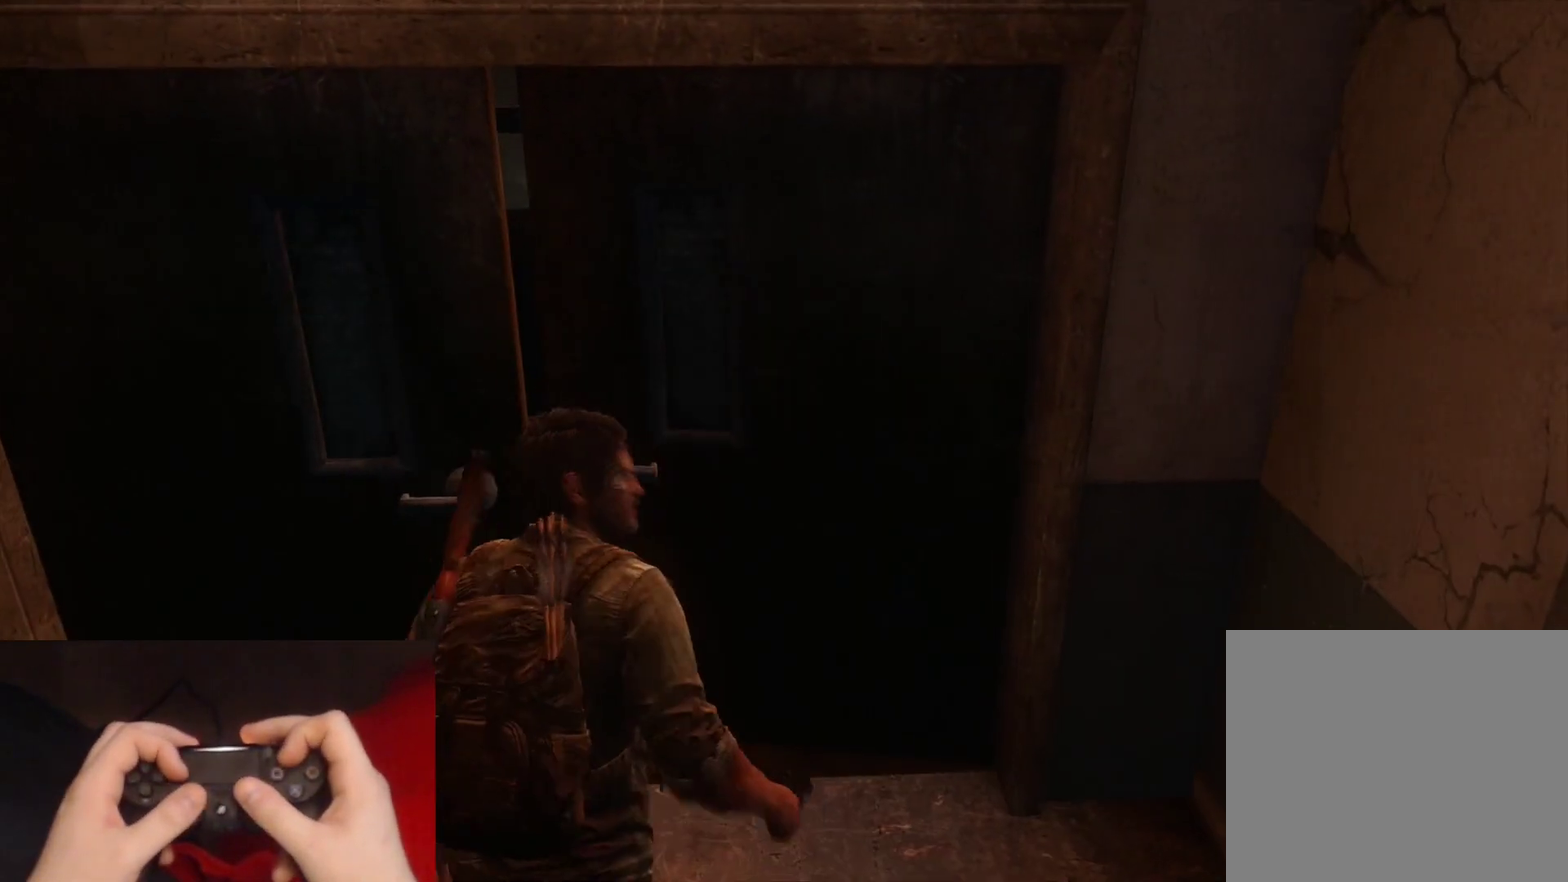
{"buttons": ["TRIANGLE"], "left_stick": "down", "right_stick": "center", "events": [[83, "TRIANGLE", "down"], [183, "TRIANGLE", "up"], [267, "TRIANGLE", "down"], [333, "left_stick", "down"], [367, "TRIANGLE", "up"], [433, "TRIANGLE", "down"]]}
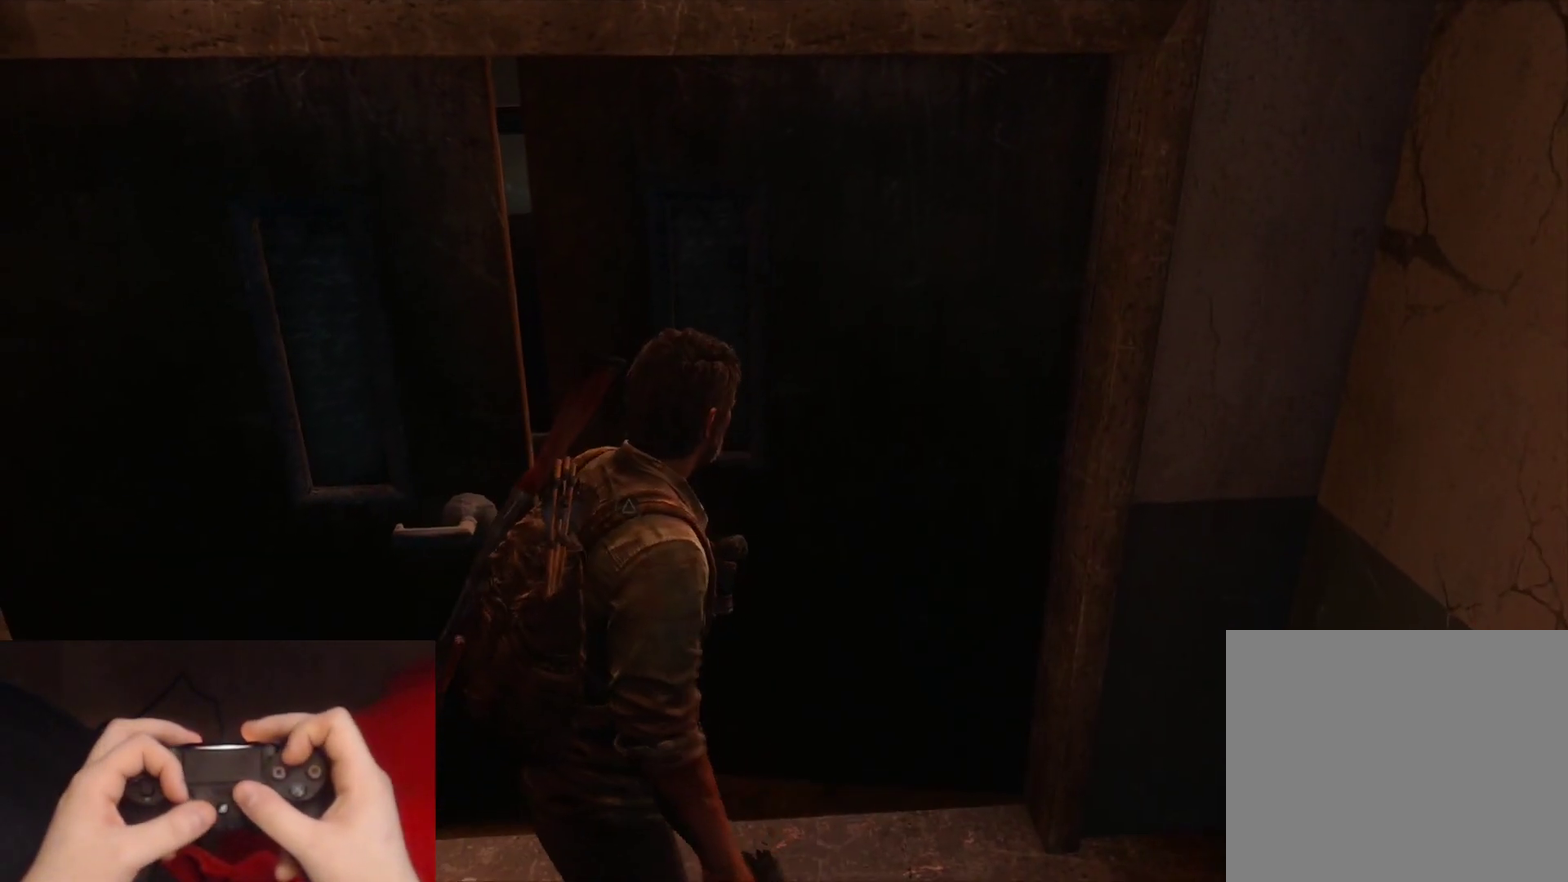
{"buttons": [], "left_stick": "down-right", "right_stick": "right", "events": [[17, "right_stick", "right"], [50, "TRIANGLE", "up"], [133, "TRIANGLE", "down"], [250, "TRIANGLE", "up"], [267, "left_stick", "down-right"], [317, "TRIANGLE", "down"], [450, "TRIANGLE", "up"]]}
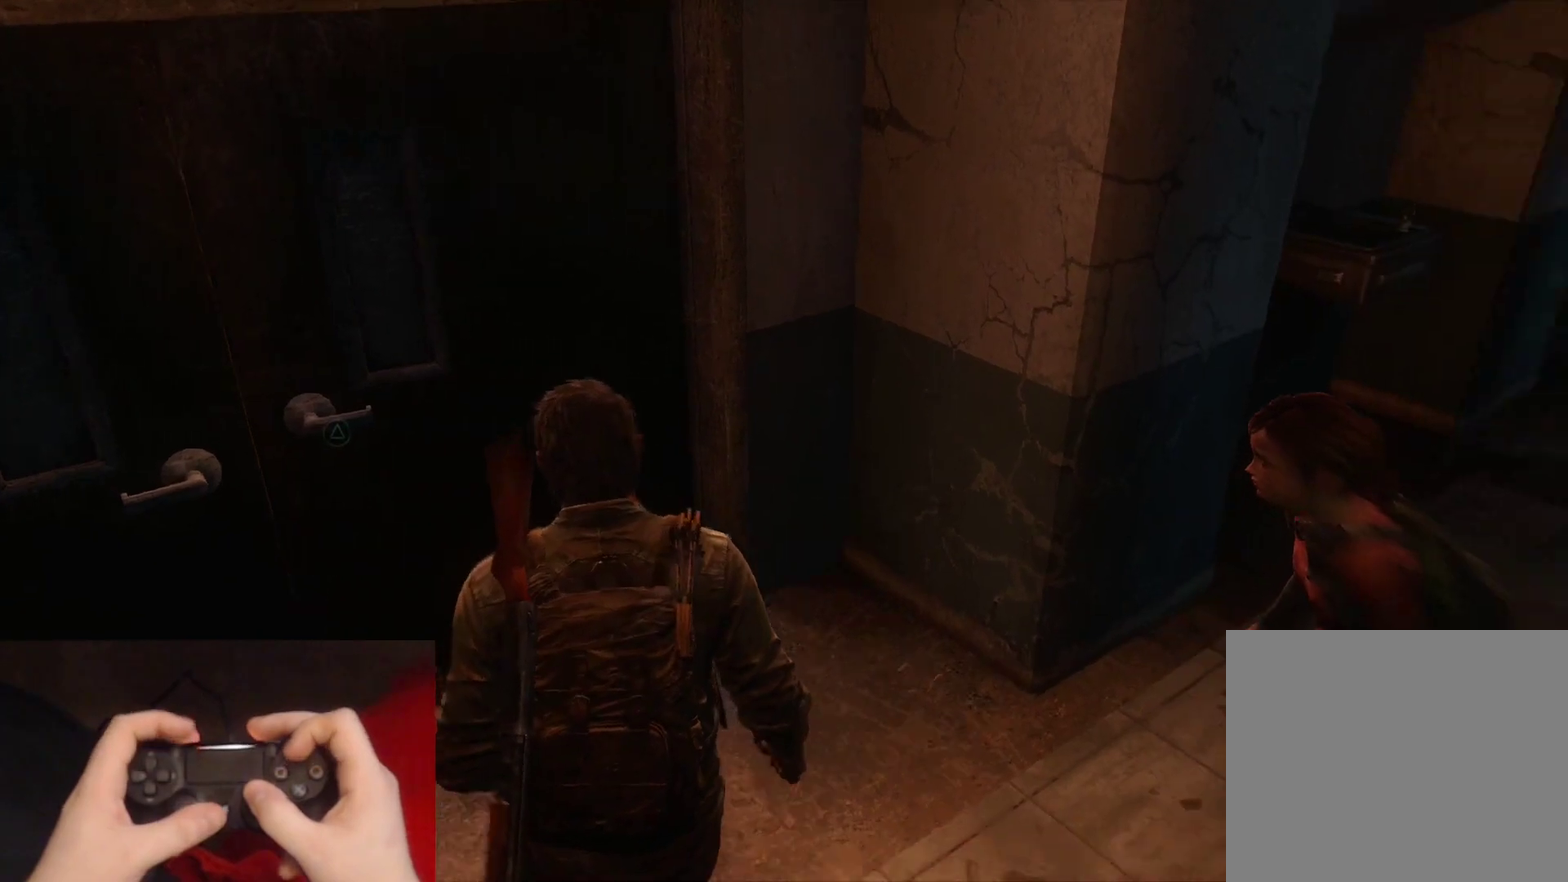
{"buttons": [], "left_stick": "up-right", "right_stick": "center", "events": [[200, "left_stick", "right"], [367, "right_stick", "center"], [400, "left_stick", "up-right"]]}
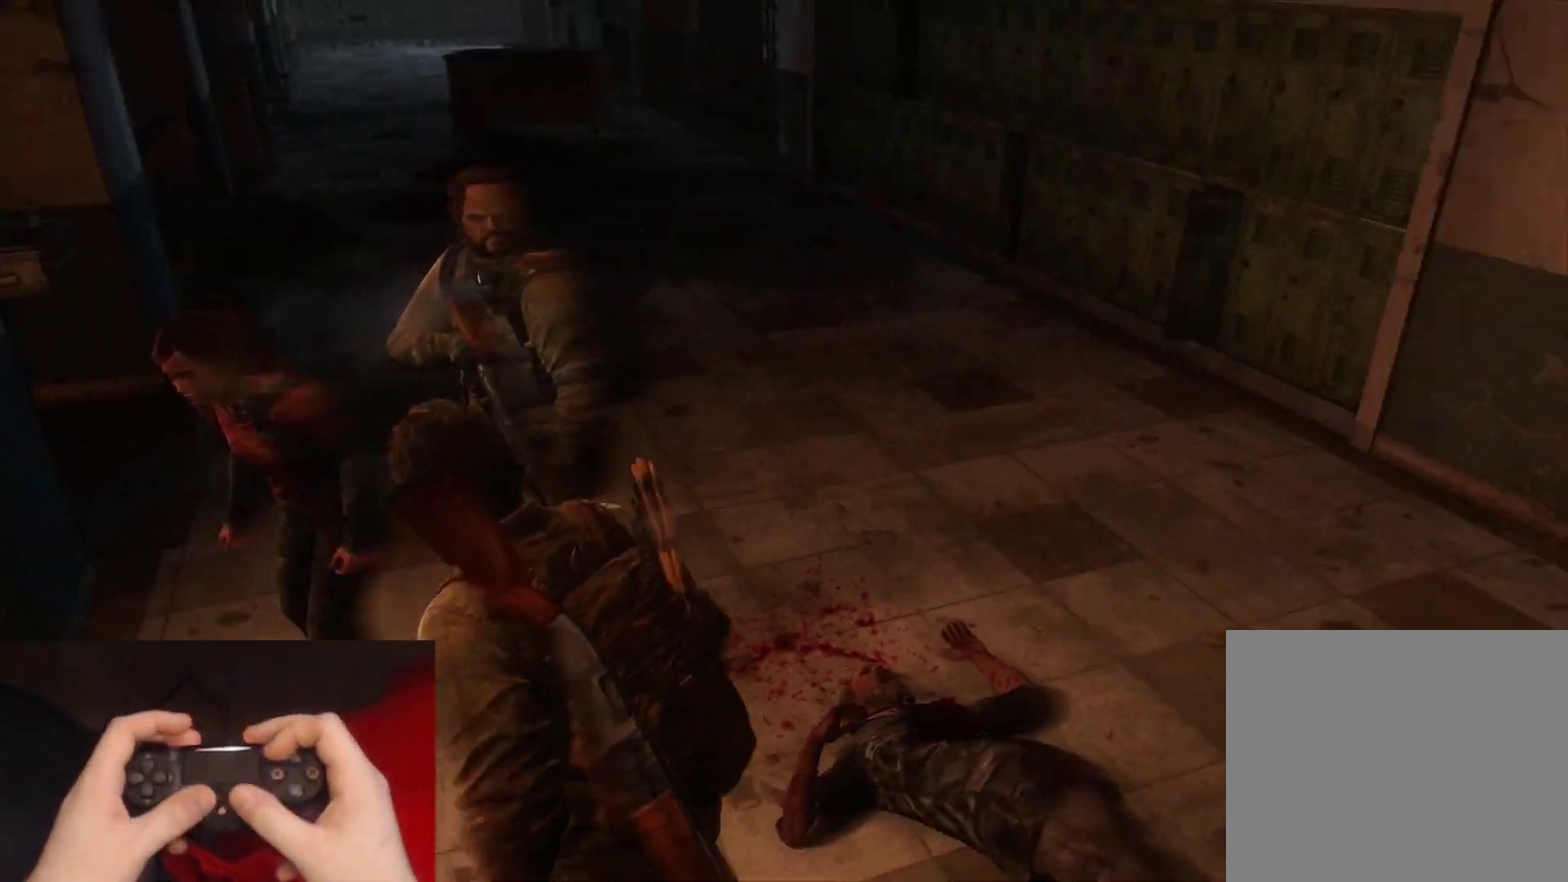
{"buttons": [], "left_stick": "up-right", "right_stick": "left", "events": [[217, "right_stick", "left"]]}
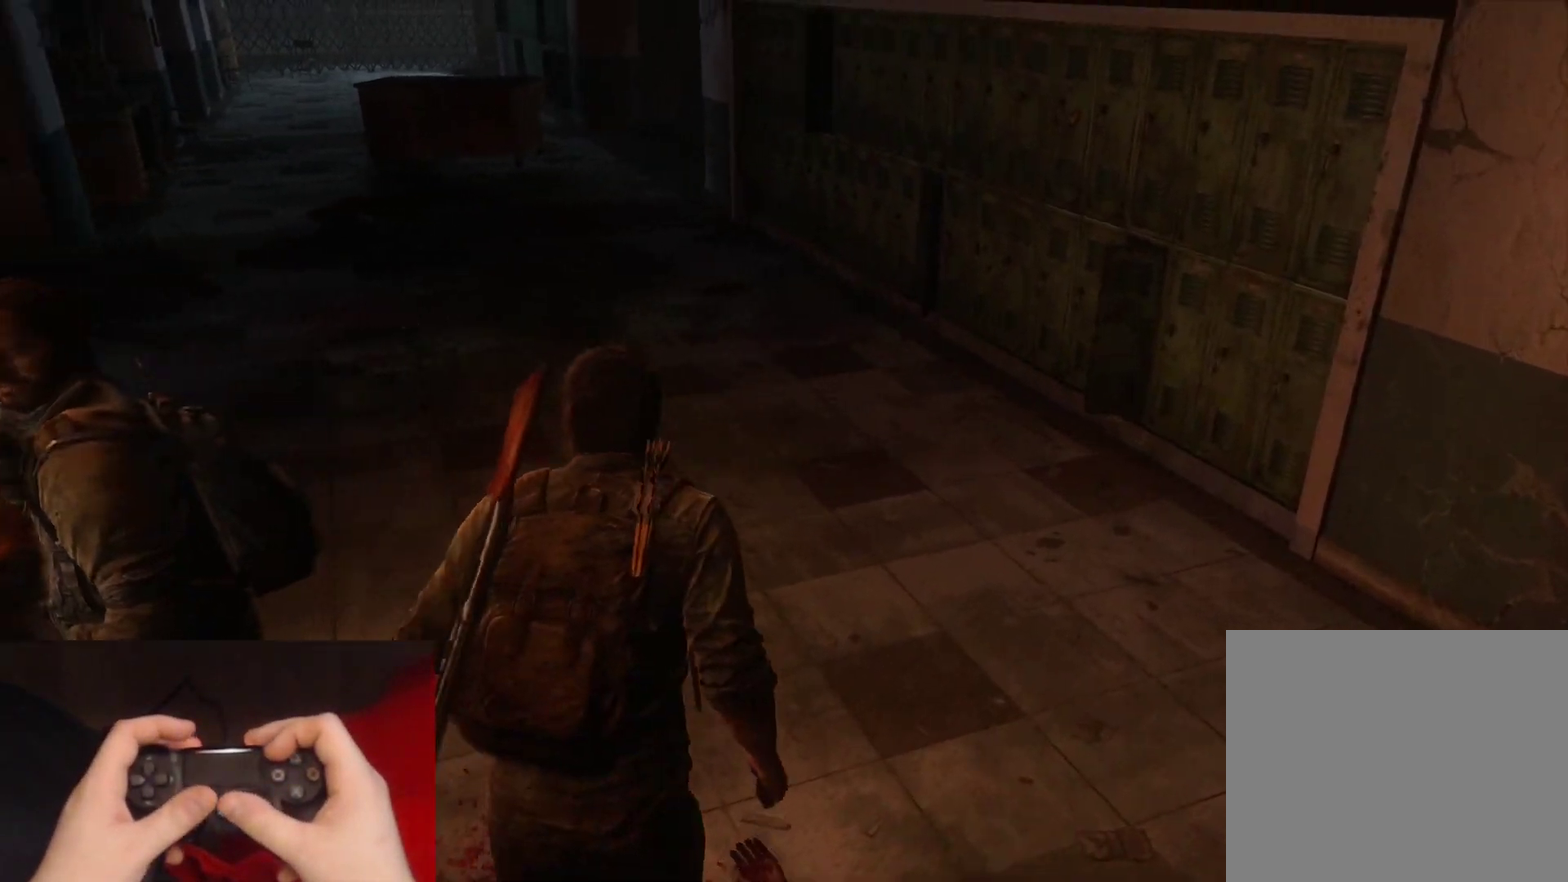
{"buttons": [], "left_stick": "down-left", "right_stick": "left", "events": [[133, "left_stick", "up"], [217, "left_stick", "left"], [267, "left_stick", "down-left"]]}
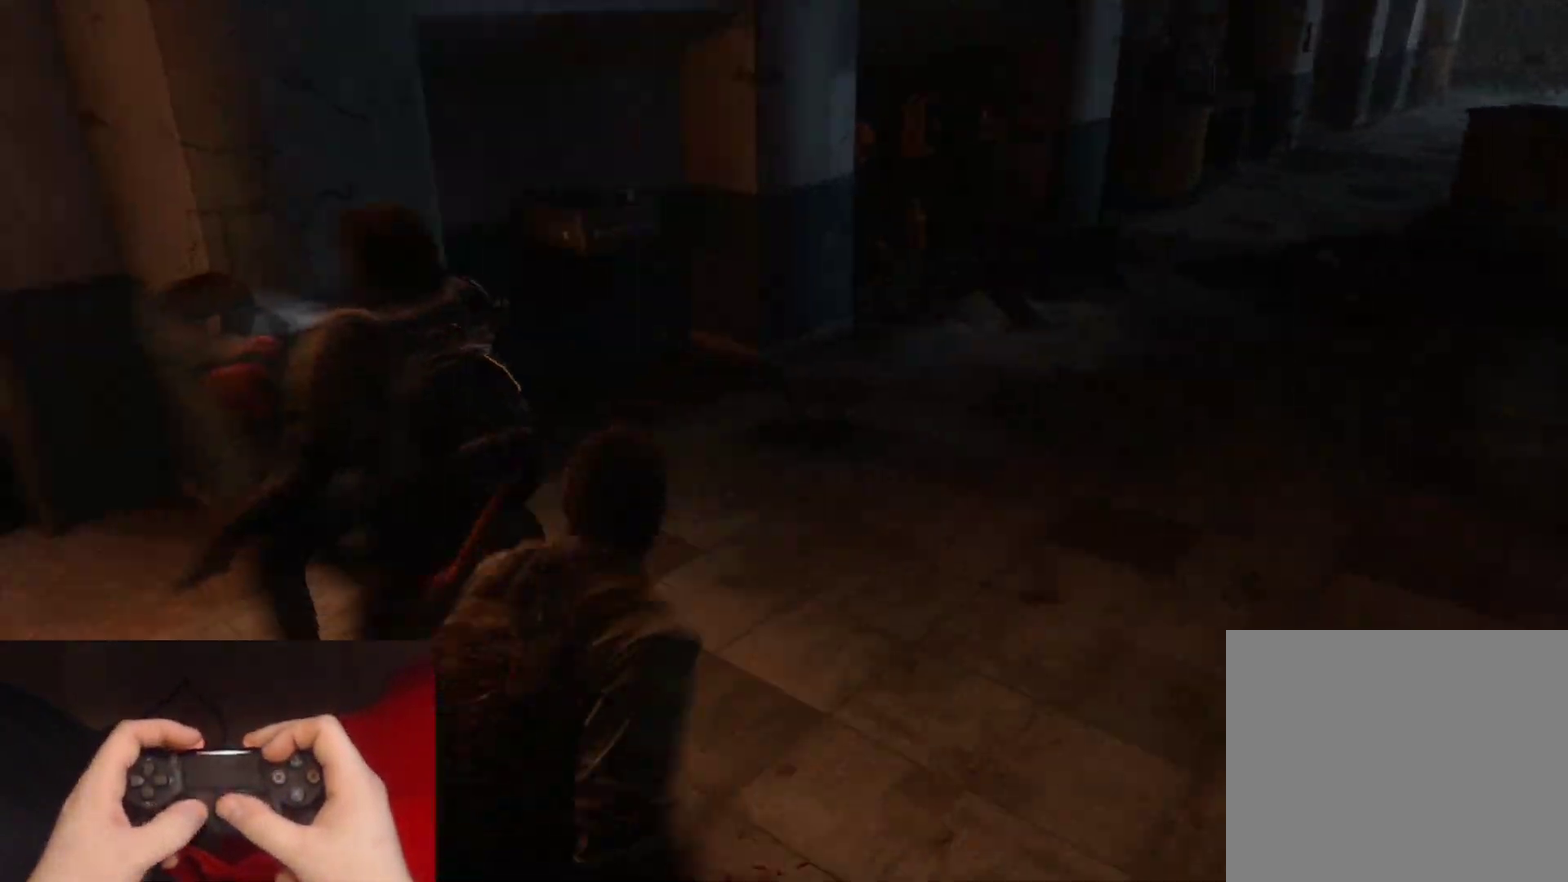
{"buttons": [], "left_stick": "up", "right_stick": "center", "events": [[50, "left_stick", "left"], [100, "left_stick", "up-left"], [183, "left_stick", "up"], [217, "right_stick", "center"]]}
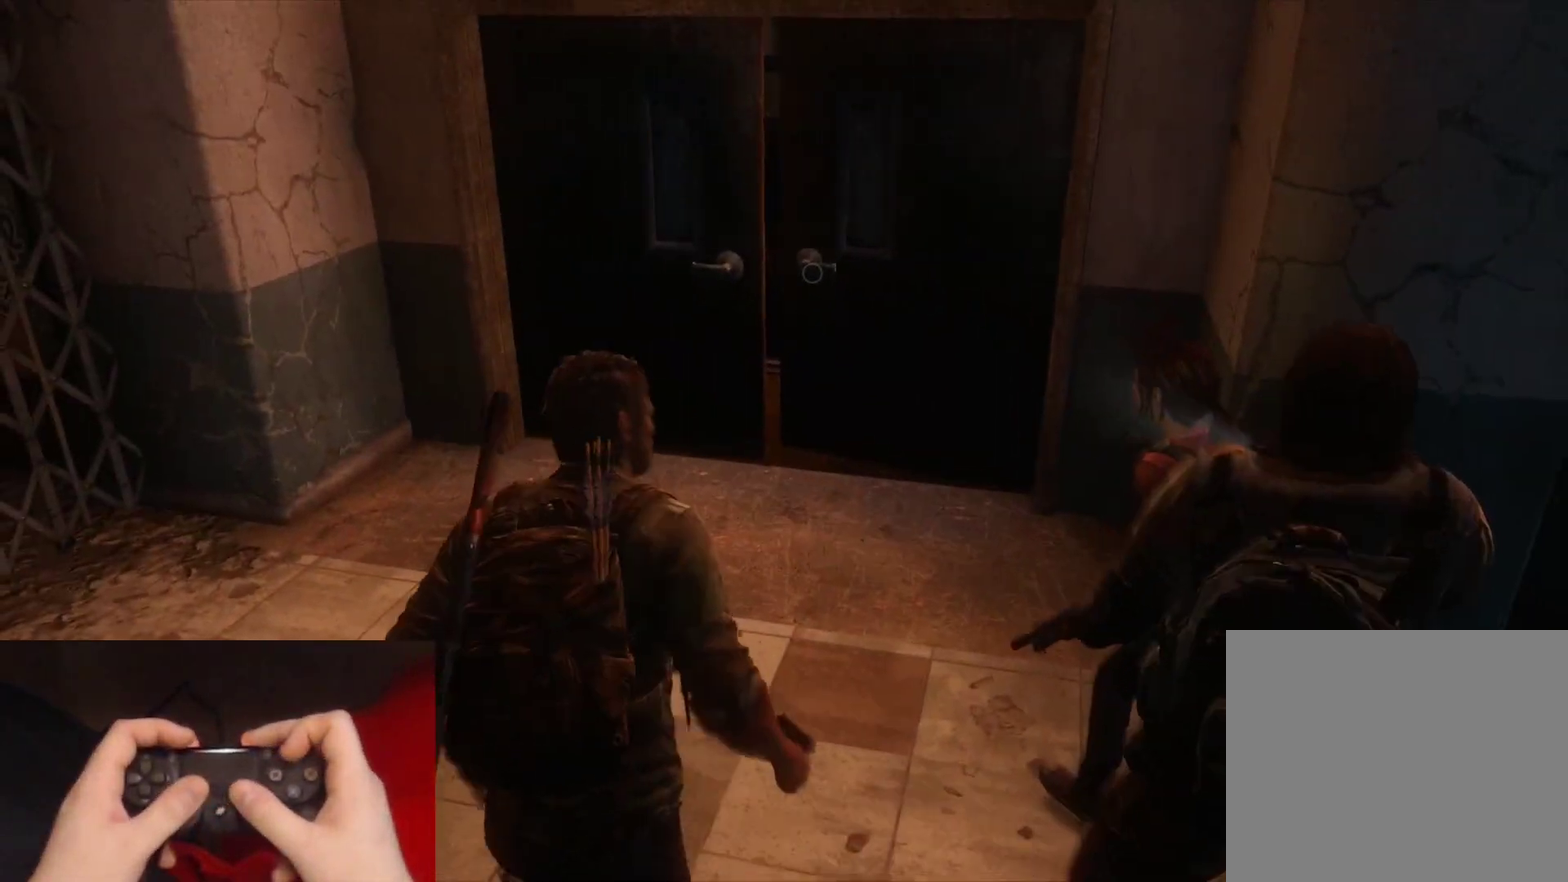
{"buttons": [], "left_stick": "up", "right_stick": "center", "events": [[33, "right_stick", "right"], [217, "right_stick", "center"], [350, "TRIANGLE", "down"], [467, "TRIANGLE", "up"]]}
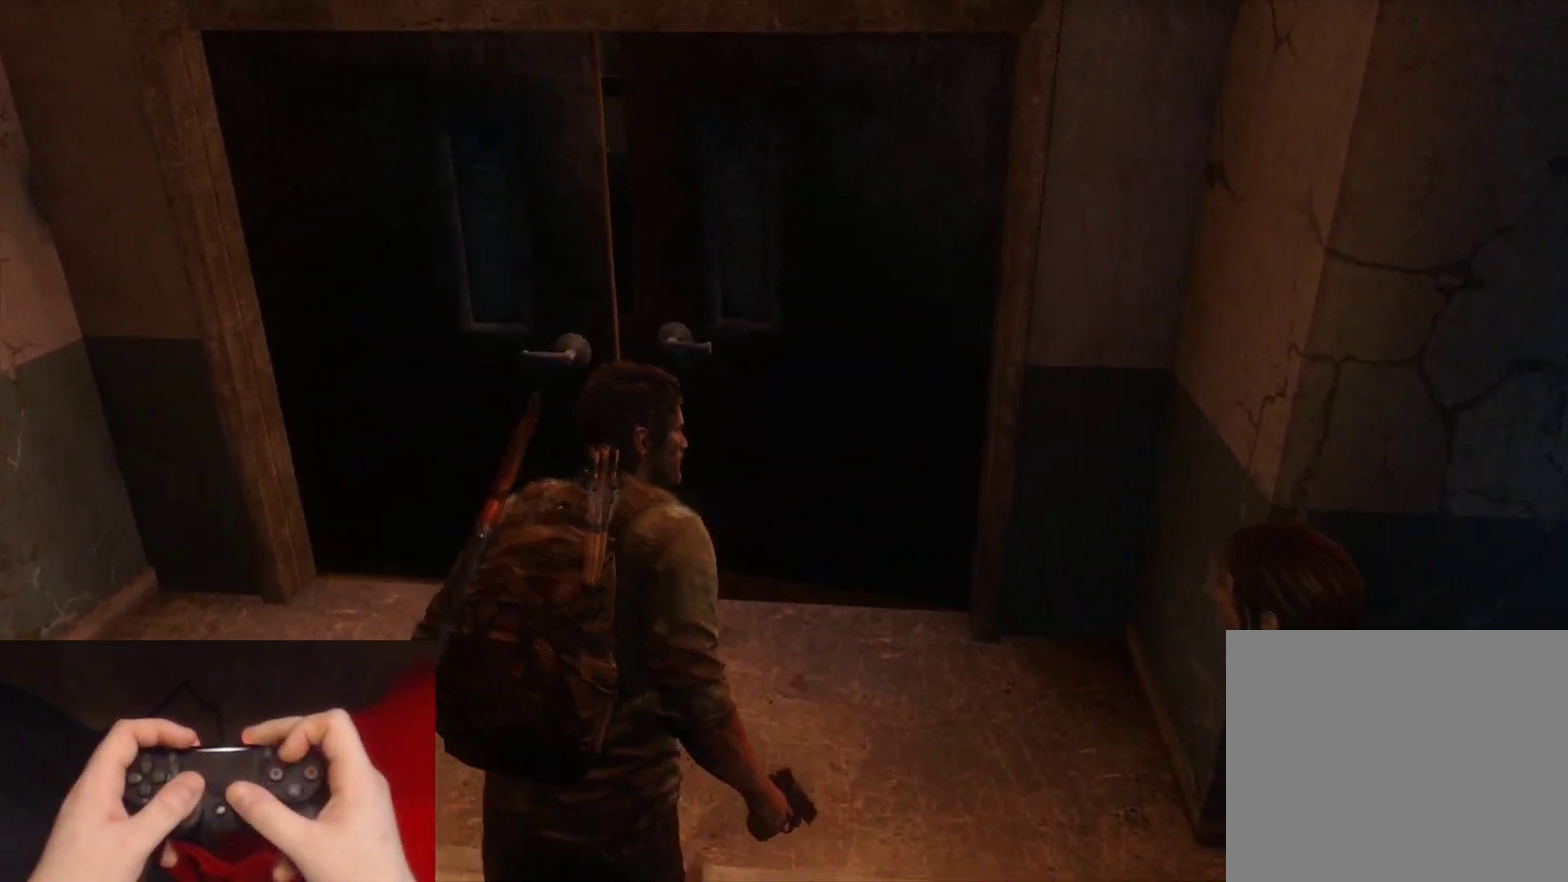
{"buttons": ["TRIANGLE"], "left_stick": "center", "right_stick": "center", "events": [[33, "TRIANGLE", "down"], [150, "TRIANGLE", "up"], [200, "left_stick", "center"], [233, "TRIANGLE", "down"], [350, "TRIANGLE", "up"], [433, "TRIANGLE", "down"]]}
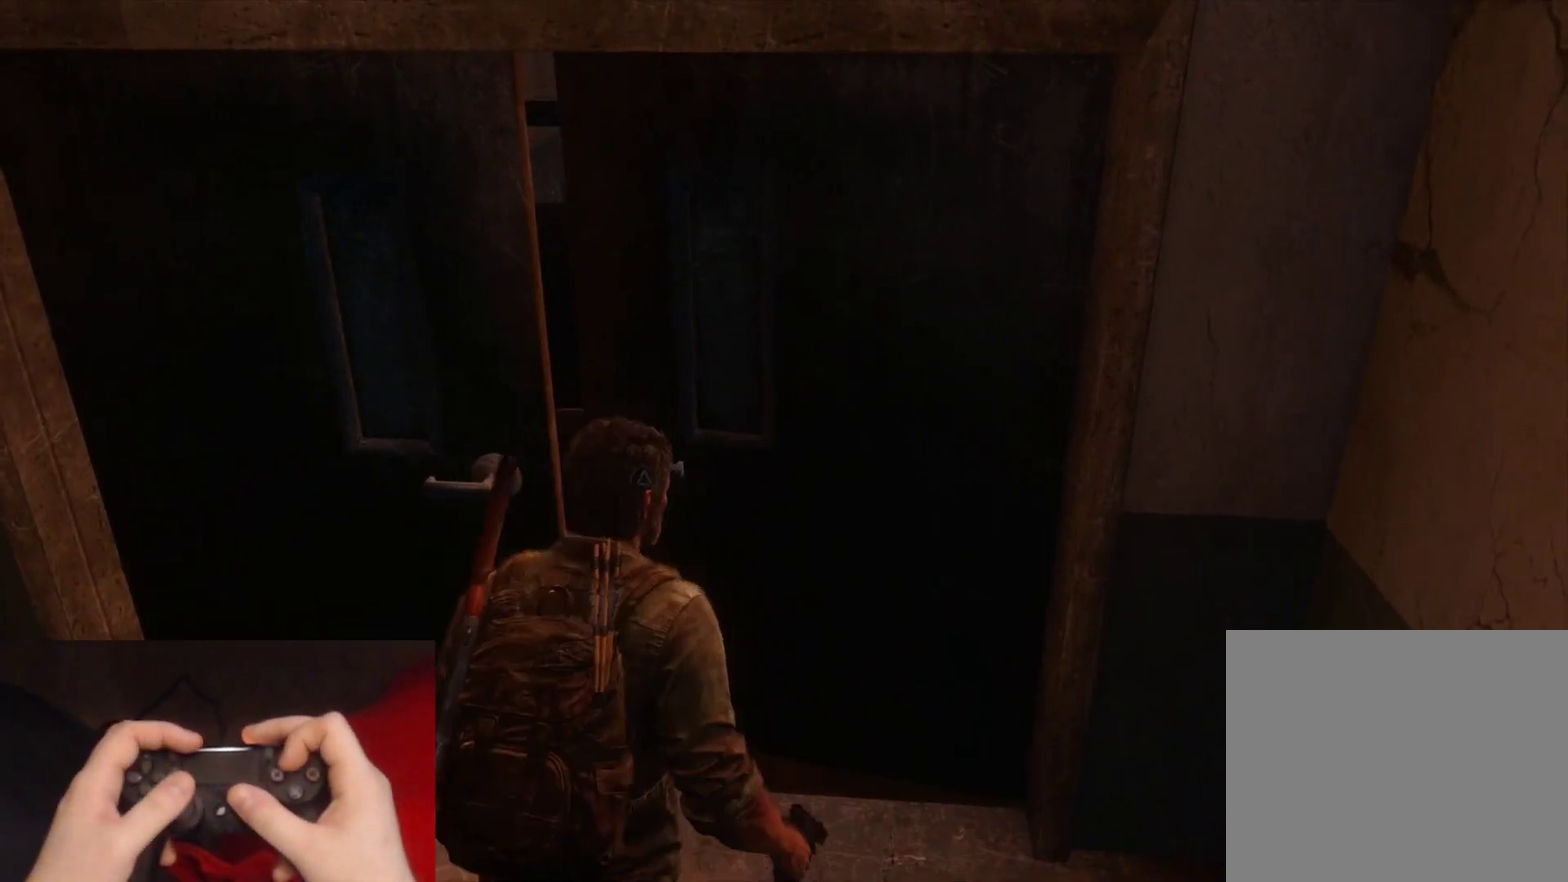
{"buttons": [], "left_stick": "center", "right_stick": "center", "events": [[50, "TRIANGLE", "up"], [133, "TRIANGLE", "down"], [233, "TRIANGLE", "up"], [317, "TRIANGLE", "down"], [433, "TRIANGLE", "up"]]}
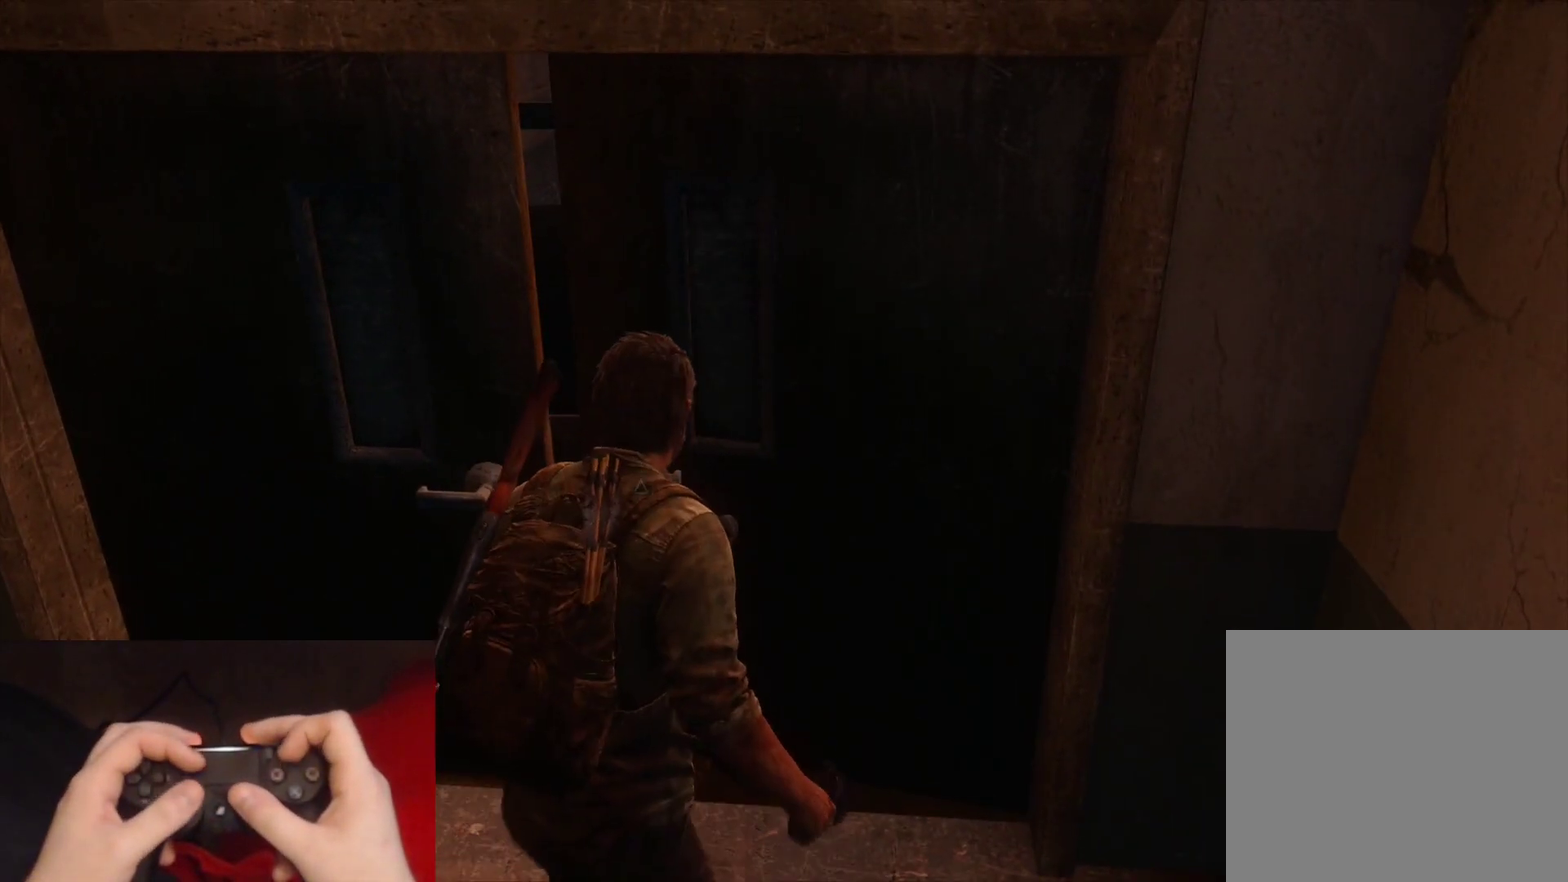
{"buttons": [], "left_stick": "center", "right_stick": "left", "events": [[17, "TRIANGLE", "down"], [133, "TRIANGLE", "up"], [183, "right_stick", "left"], [200, "TRIANGLE", "down"], [317, "TRIANGLE", "up"], [400, "TRIANGLE", "down"], [500, "TRIANGLE", "up"]]}
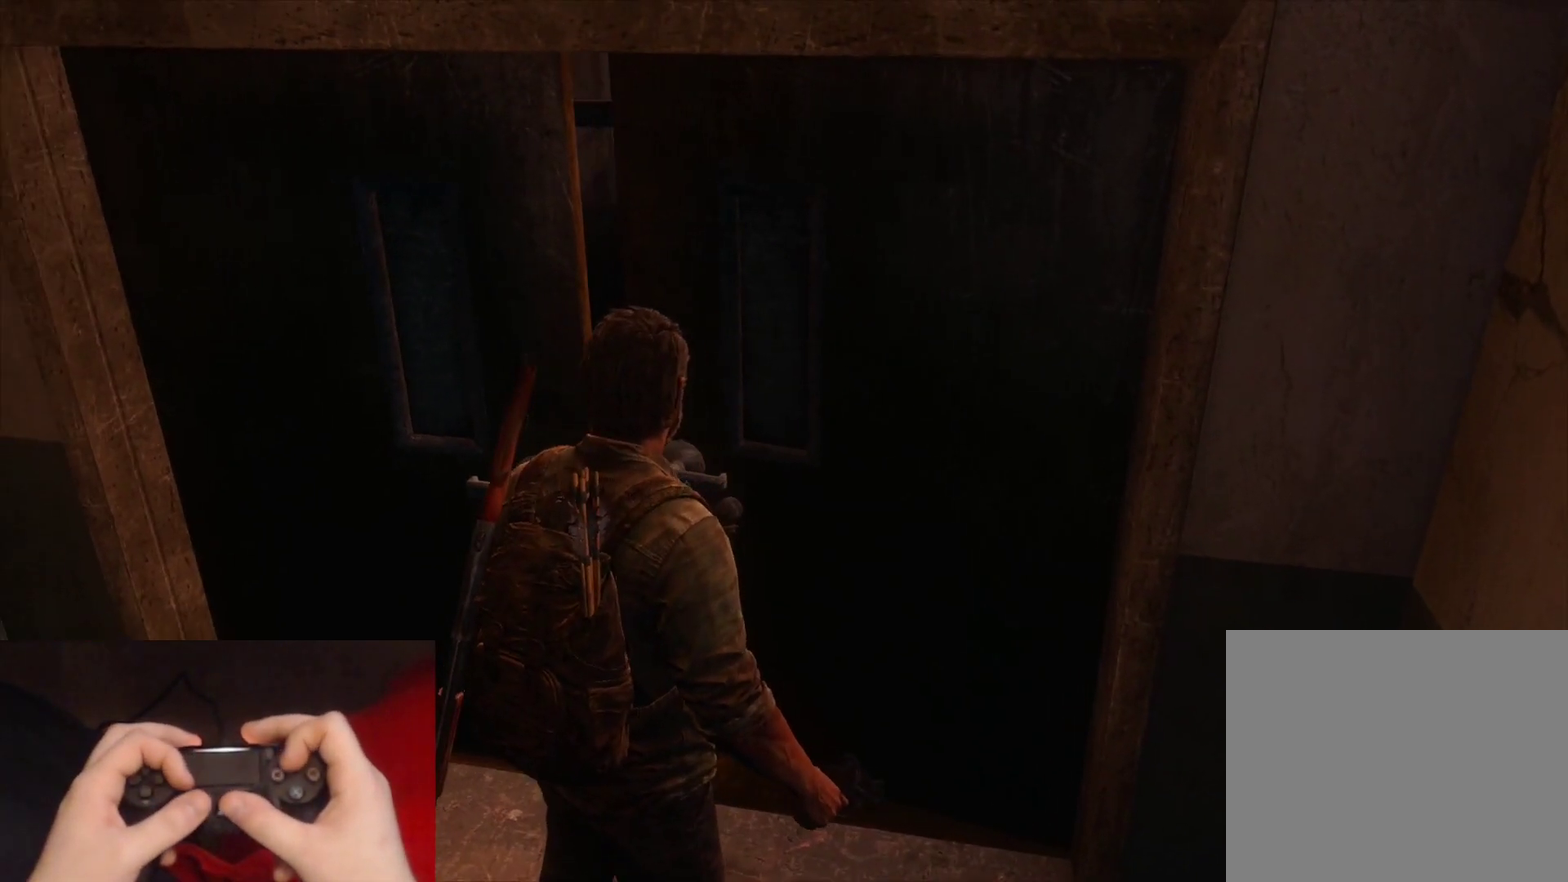
{"buttons": [], "left_stick": "center", "right_stick": "left", "events": [[100, "TRIANGLE", "down"], [183, "TRIANGLE", "up"], [283, "TRIANGLE", "down"], [400, "TRIANGLE", "up"]]}
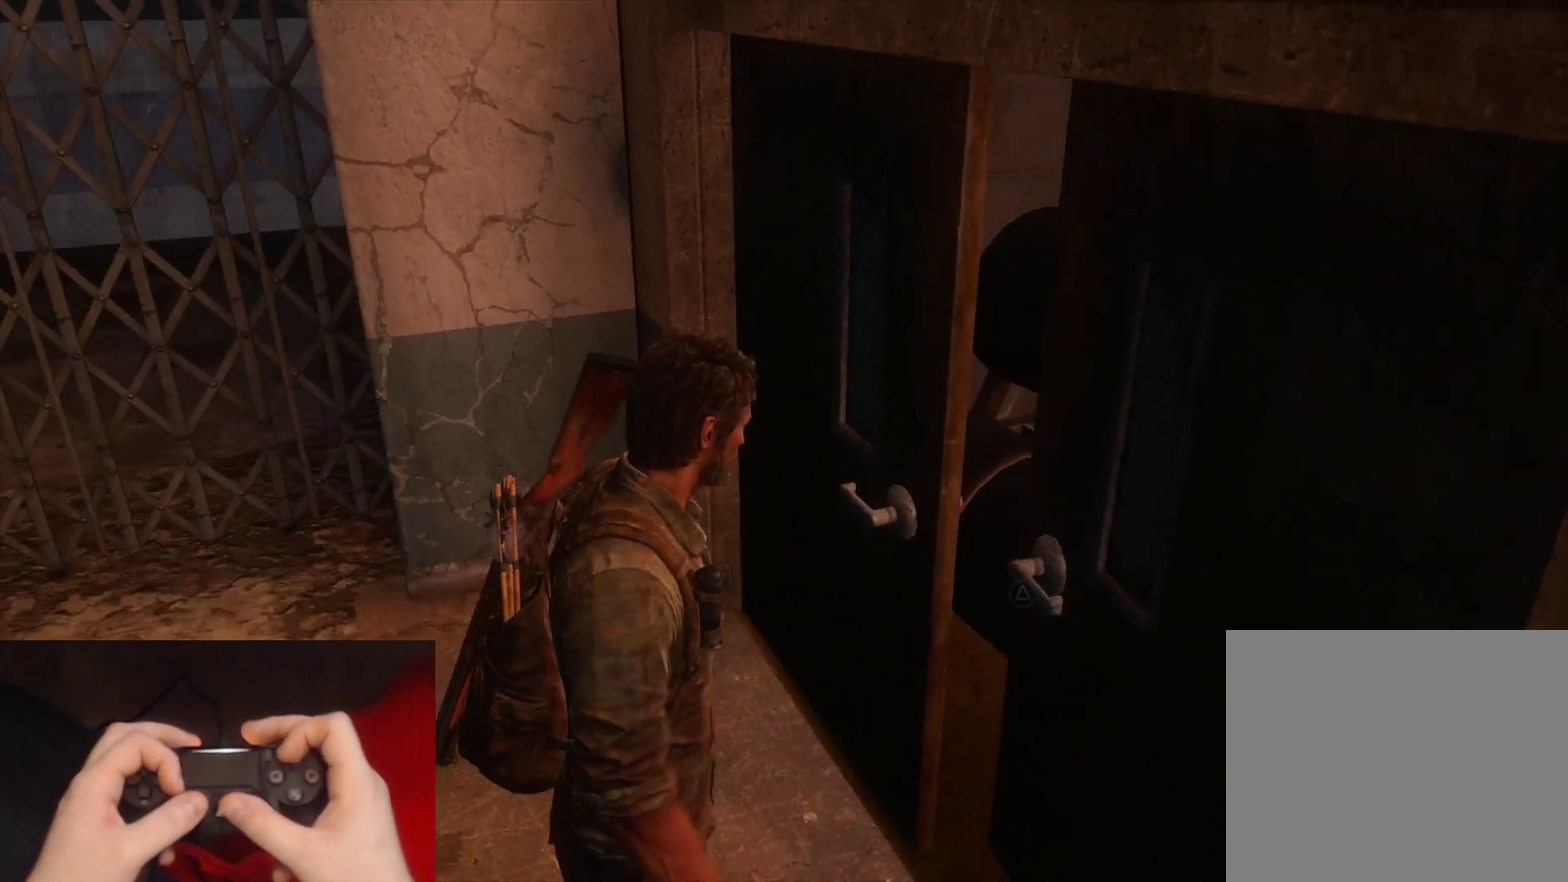
{"buttons": [], "left_stick": "up", "right_stick": "center", "events": [[17, "left_stick", "down-left"], [67, "left_stick", "left"], [283, "left_stick", "up-left"], [433, "left_stick", "up"], [433, "right_stick", "center"]]}
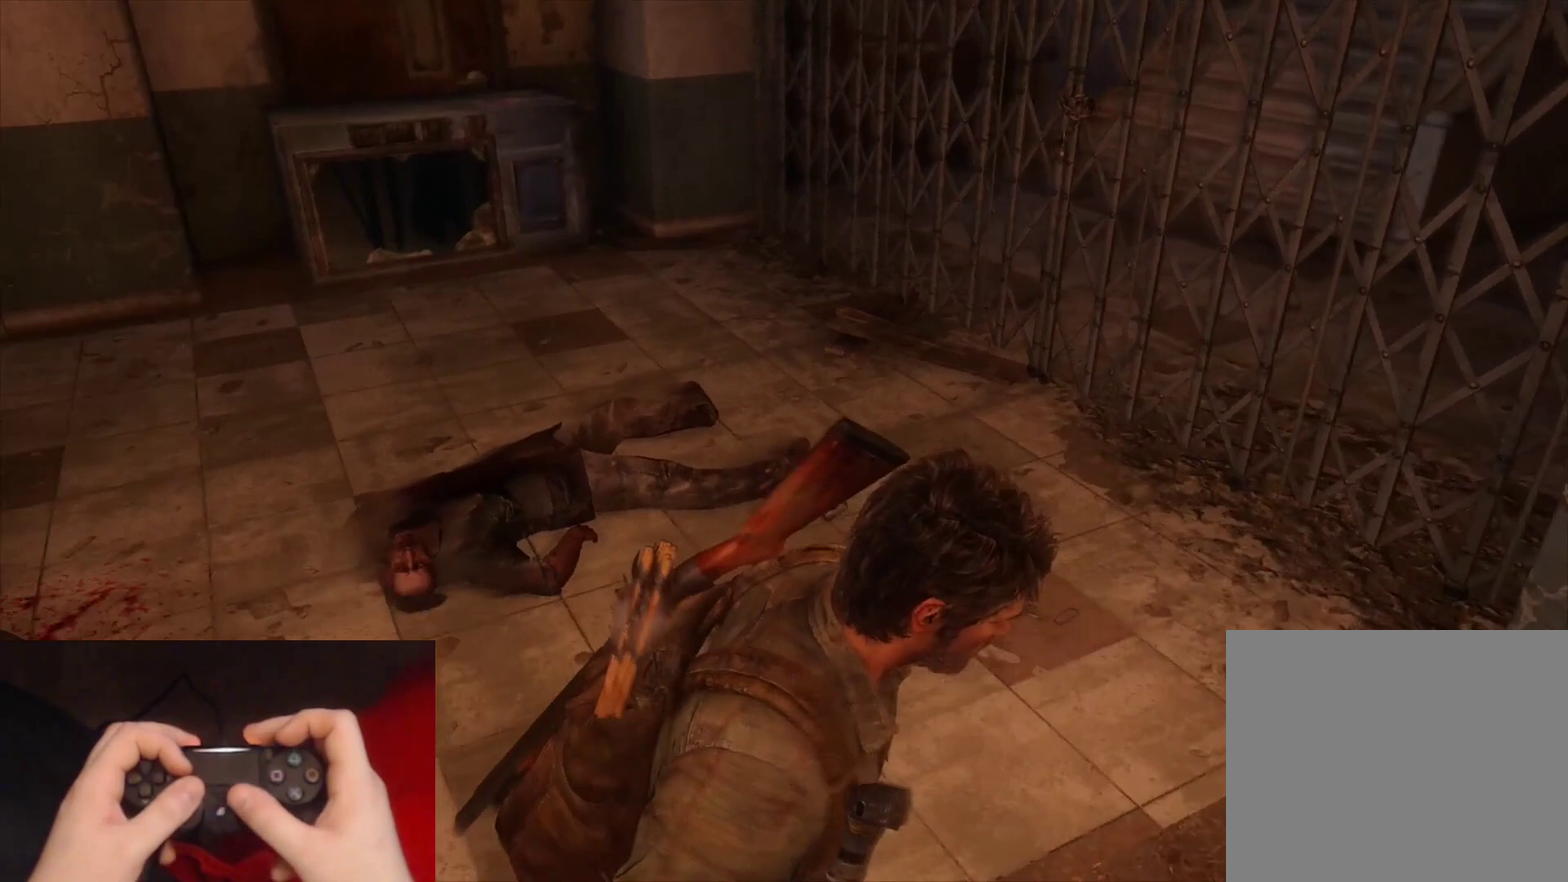
{"buttons": [], "left_stick": "up", "right_stick": "left", "events": [[417, "right_stick", "left"]]}
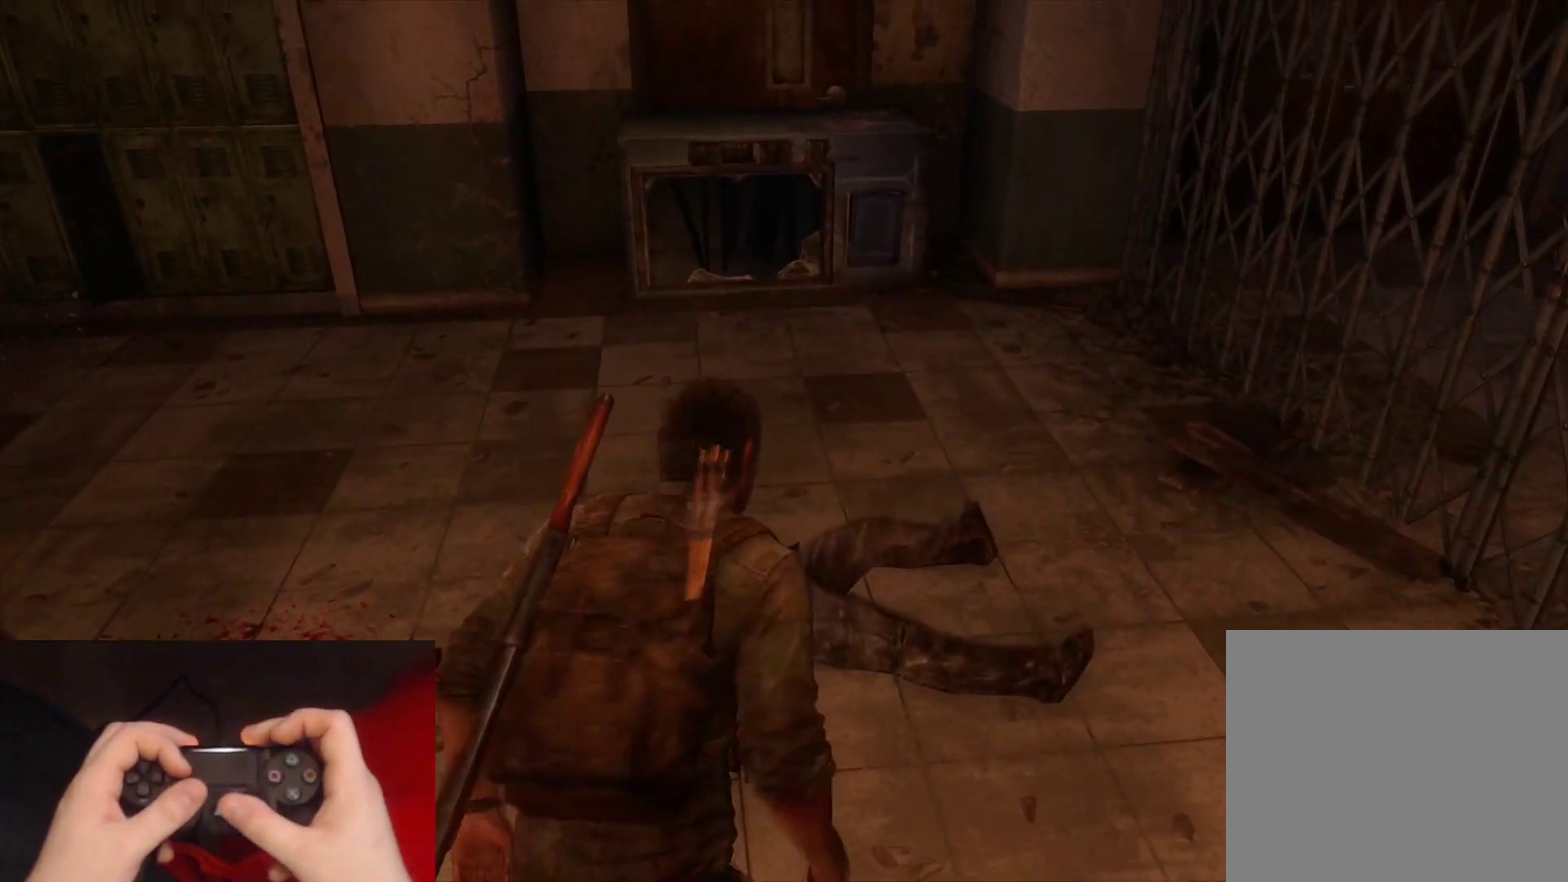
{"buttons": [], "left_stick": "up", "right_stick": "right", "events": [[33, "right_stick", "center"], [283, "right_stick", "right"]]}
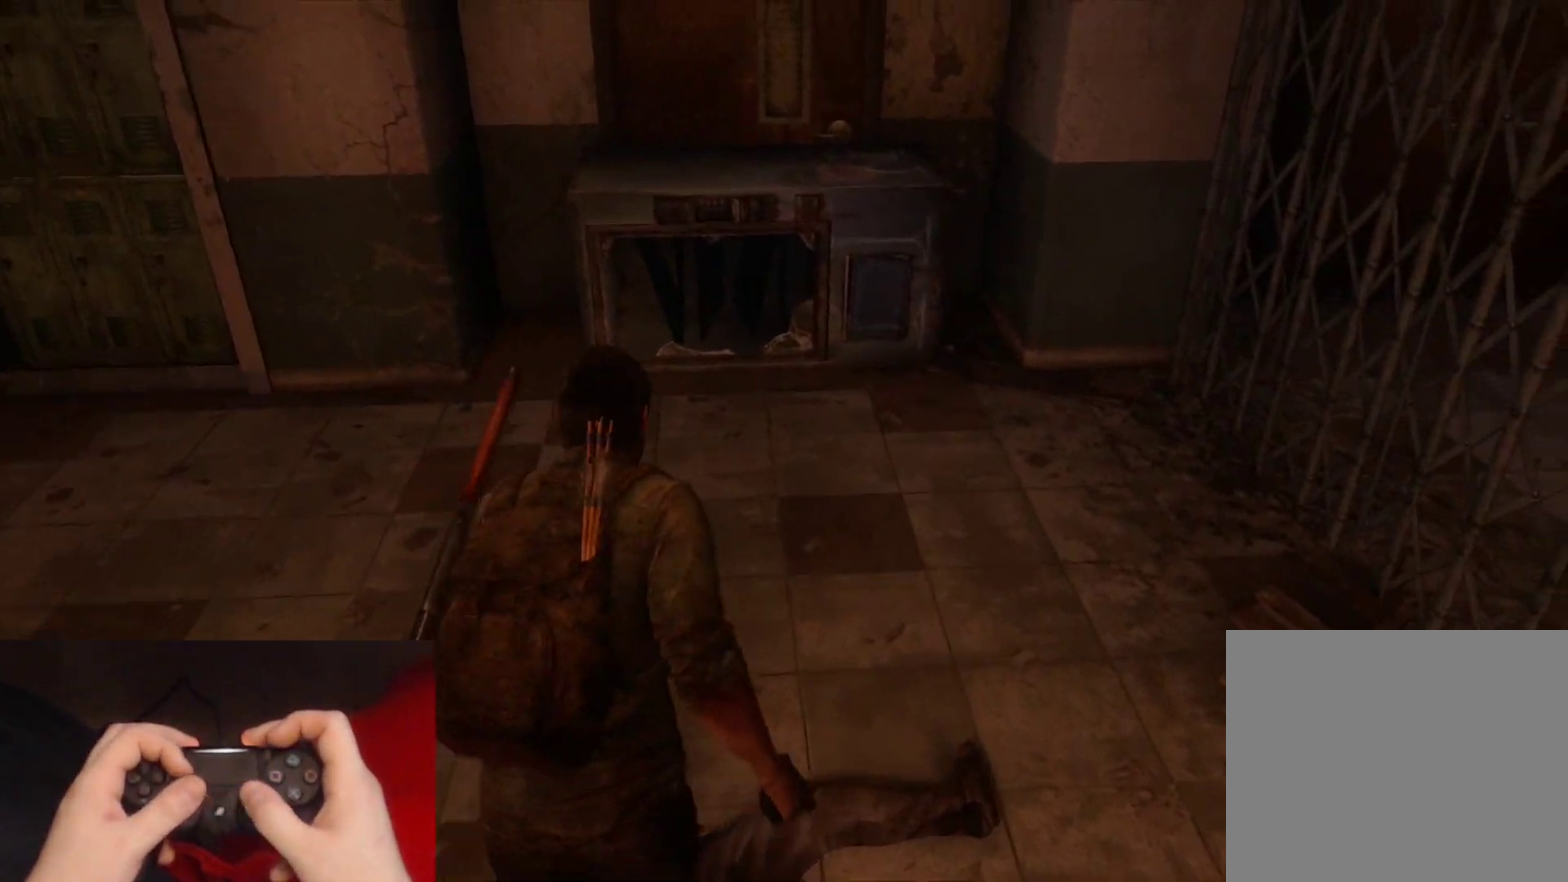
{"buttons": [], "left_stick": "down-left", "right_stick": "right", "events": [[17, "left_stick", "up-left"], [183, "left_stick", "left"], [467, "left_stick", "down-left"]]}
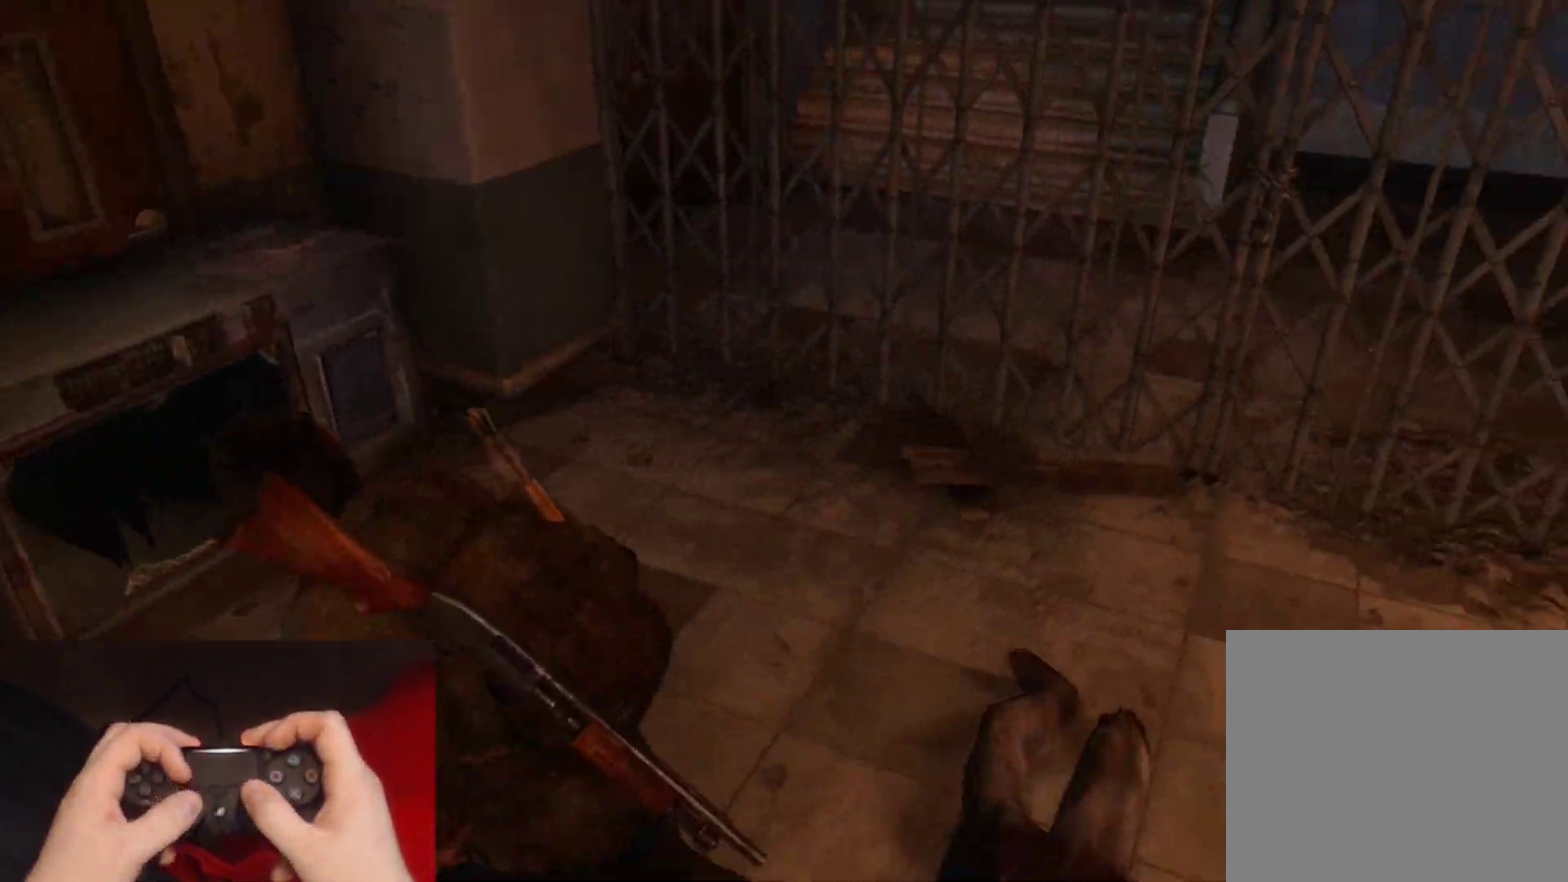
{"buttons": [], "left_stick": "center", "right_stick": "right", "events": [[117, "left_stick", "down"], [133, "right_stick", "center"], [200, "left_stick", "center"], [350, "right_stick", "right"]]}
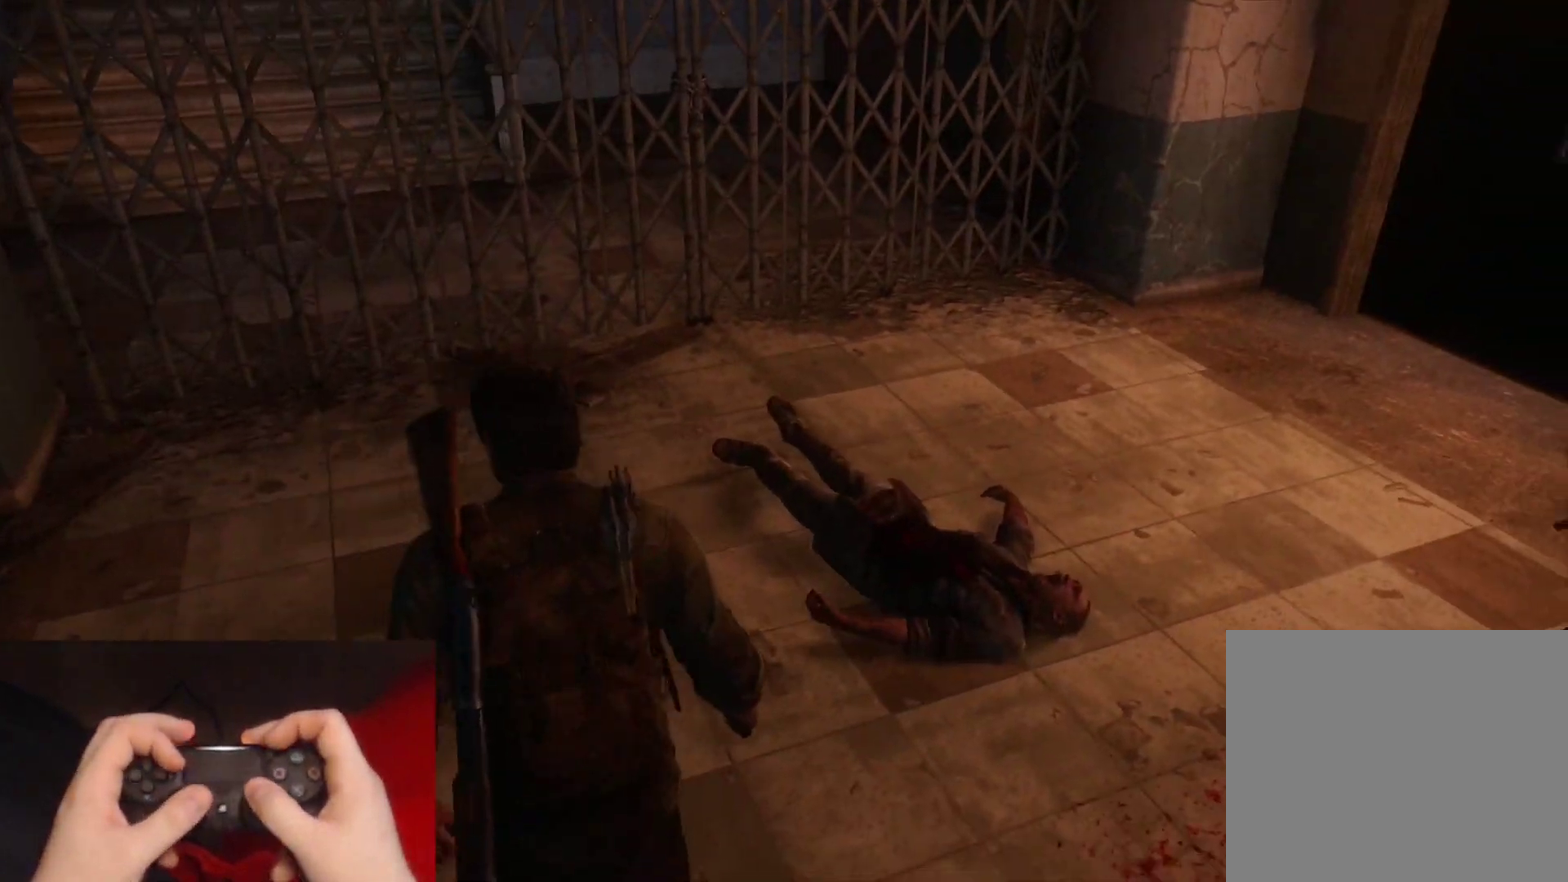
{"buttons": ["L1"], "left_stick": "up-right", "right_stick": "down-right", "events": [[133, "left_stick", "up-right"], [133, "right_stick", "center"], [233, "L1", "down"], [450, "right_stick", "down-right"]]}
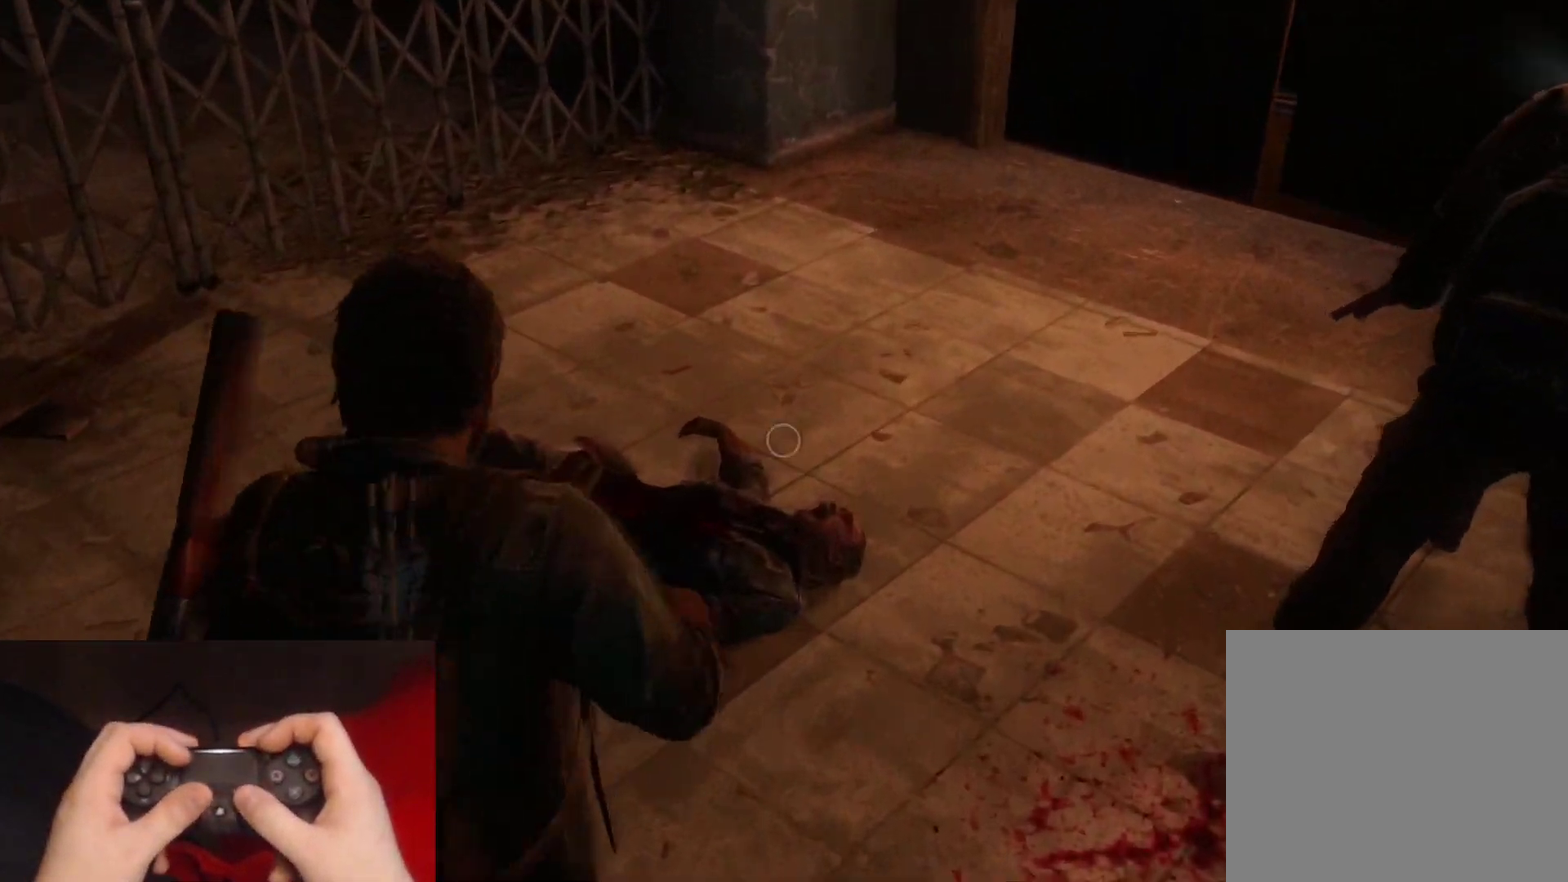
{"buttons": ["L1"], "left_stick": "center", "right_stick": "down-left", "events": [[117, "right_stick", "down"], [200, "left_stick", "center"], [217, "right_stick", "center"], [383, "right_stick", "left"], [450, "right_stick", "down-left"]]}
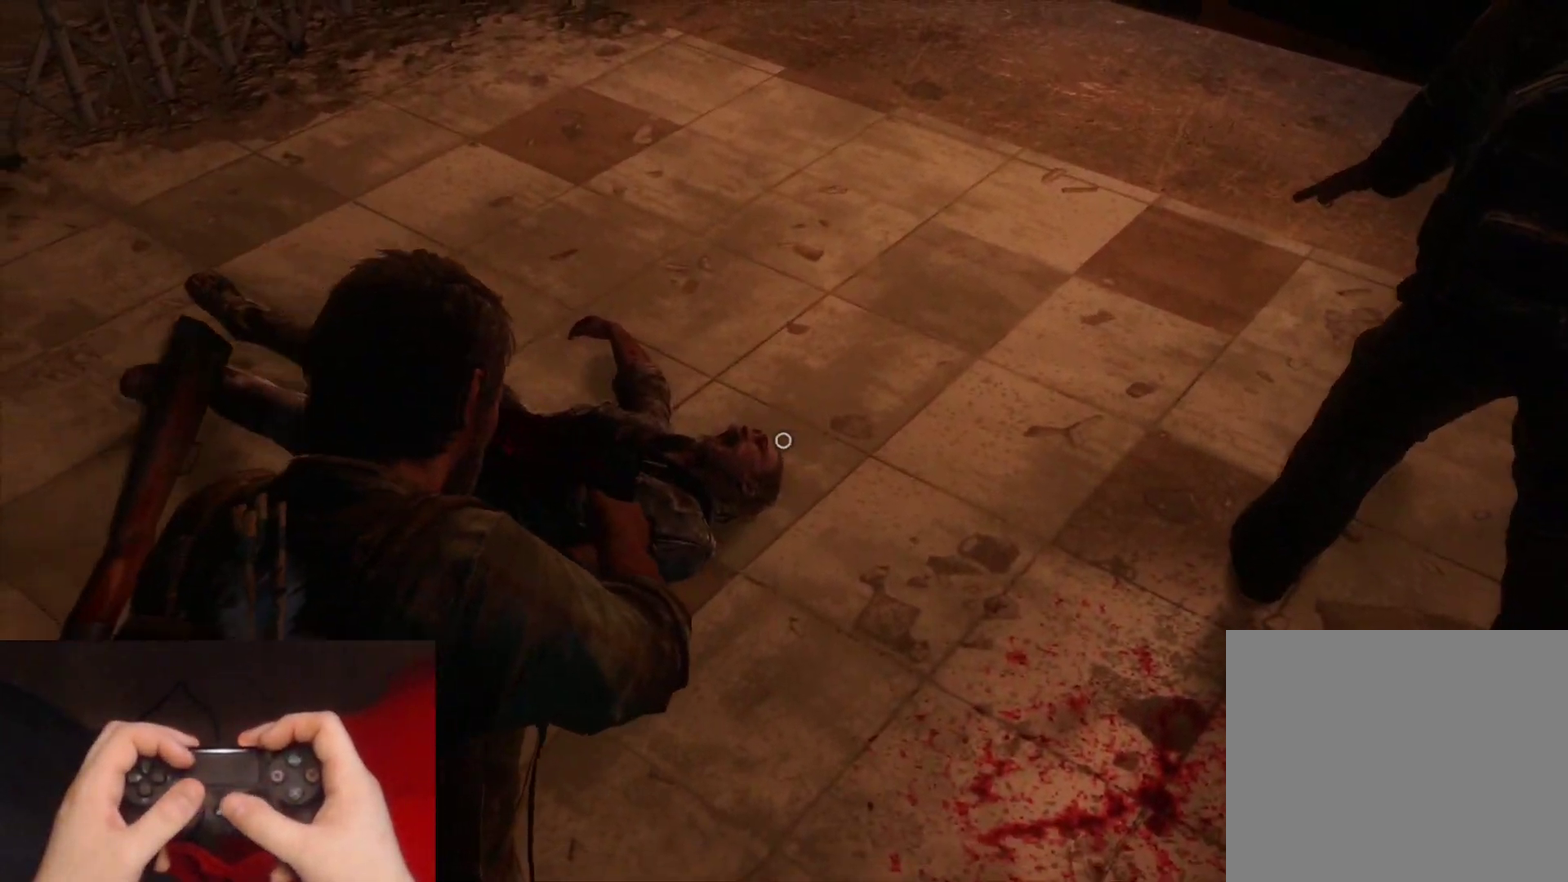
{"buttons": ["L1"], "left_stick": "center", "right_stick": "center", "events": [[67, "right_stick", "center"]]}
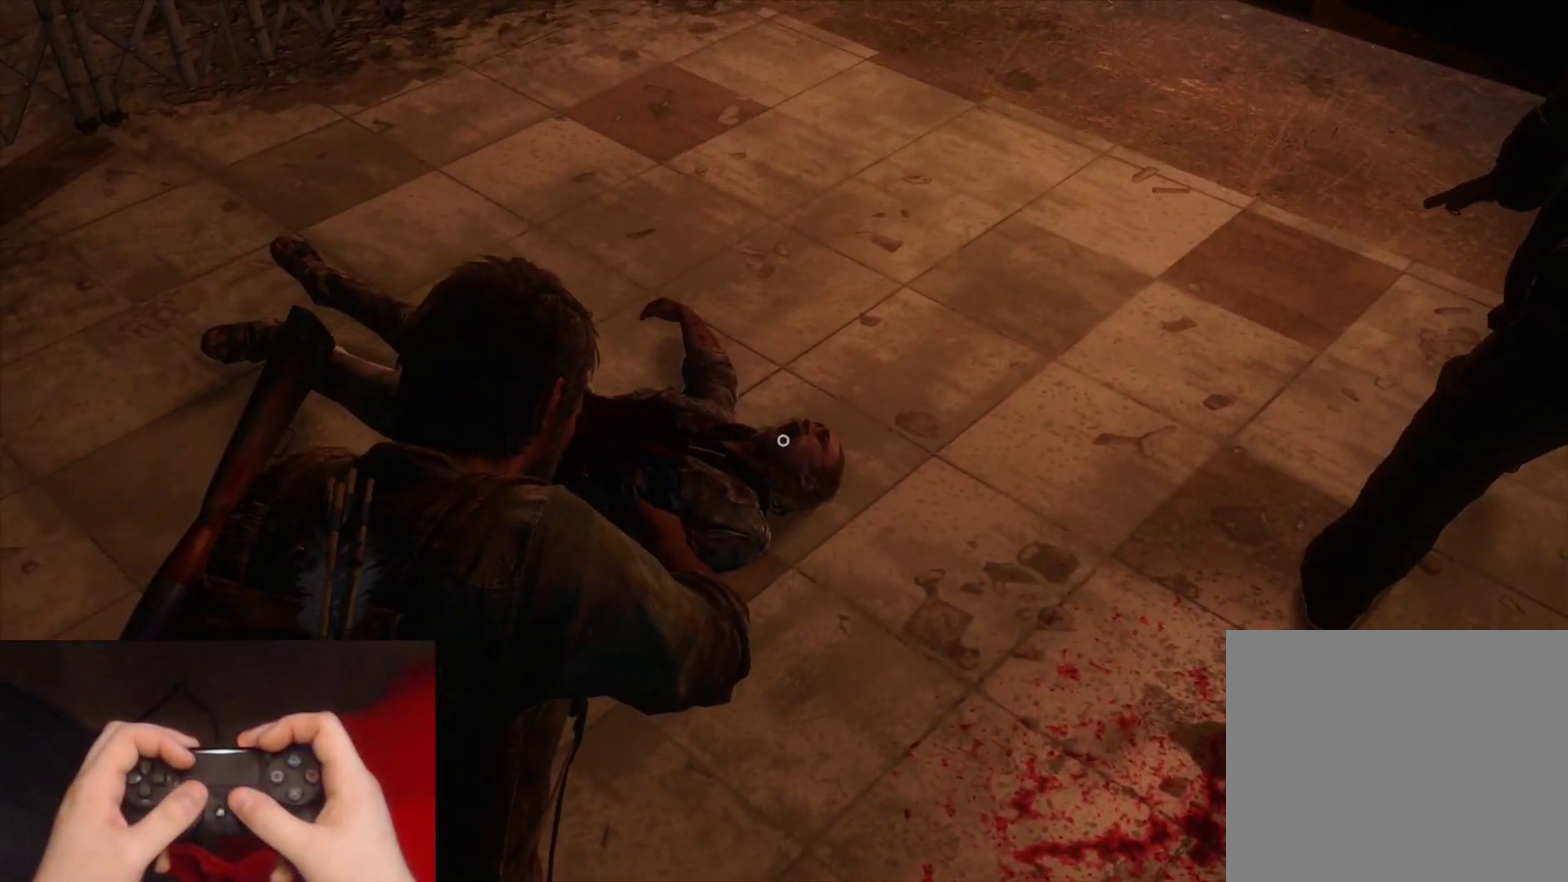
{"buttons": [], "left_stick": "center", "right_stick": "center", "events": [[450, "L1", "up"]]}
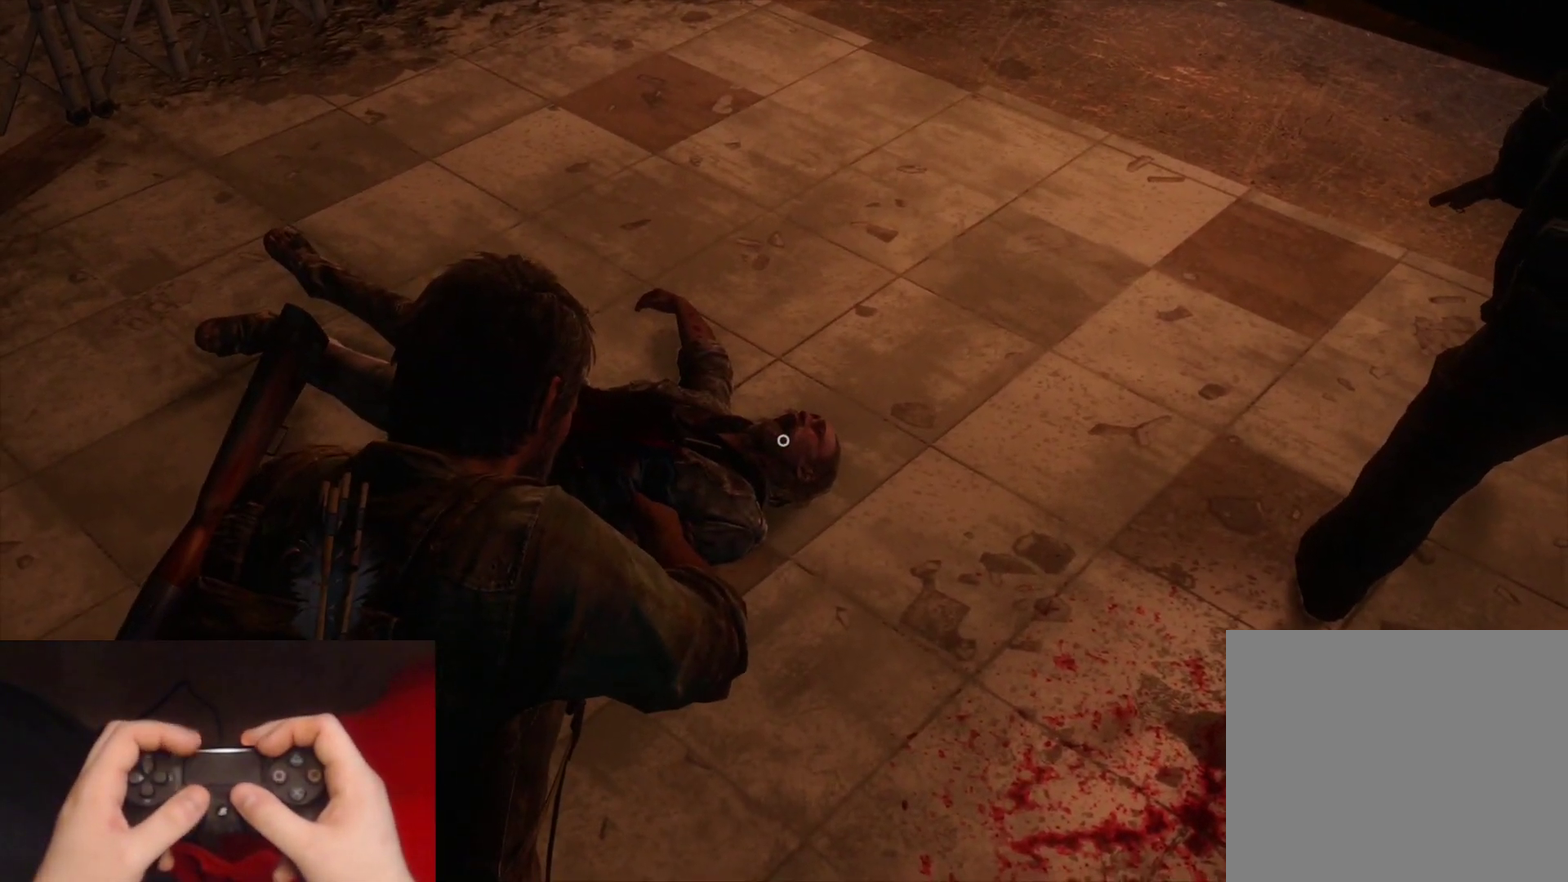
{"buttons": [], "left_stick": "up", "right_stick": "up-right", "events": [[67, "left_stick", "up-right"], [250, "right_stick", "up-right"], [433, "left_stick", "up"]]}
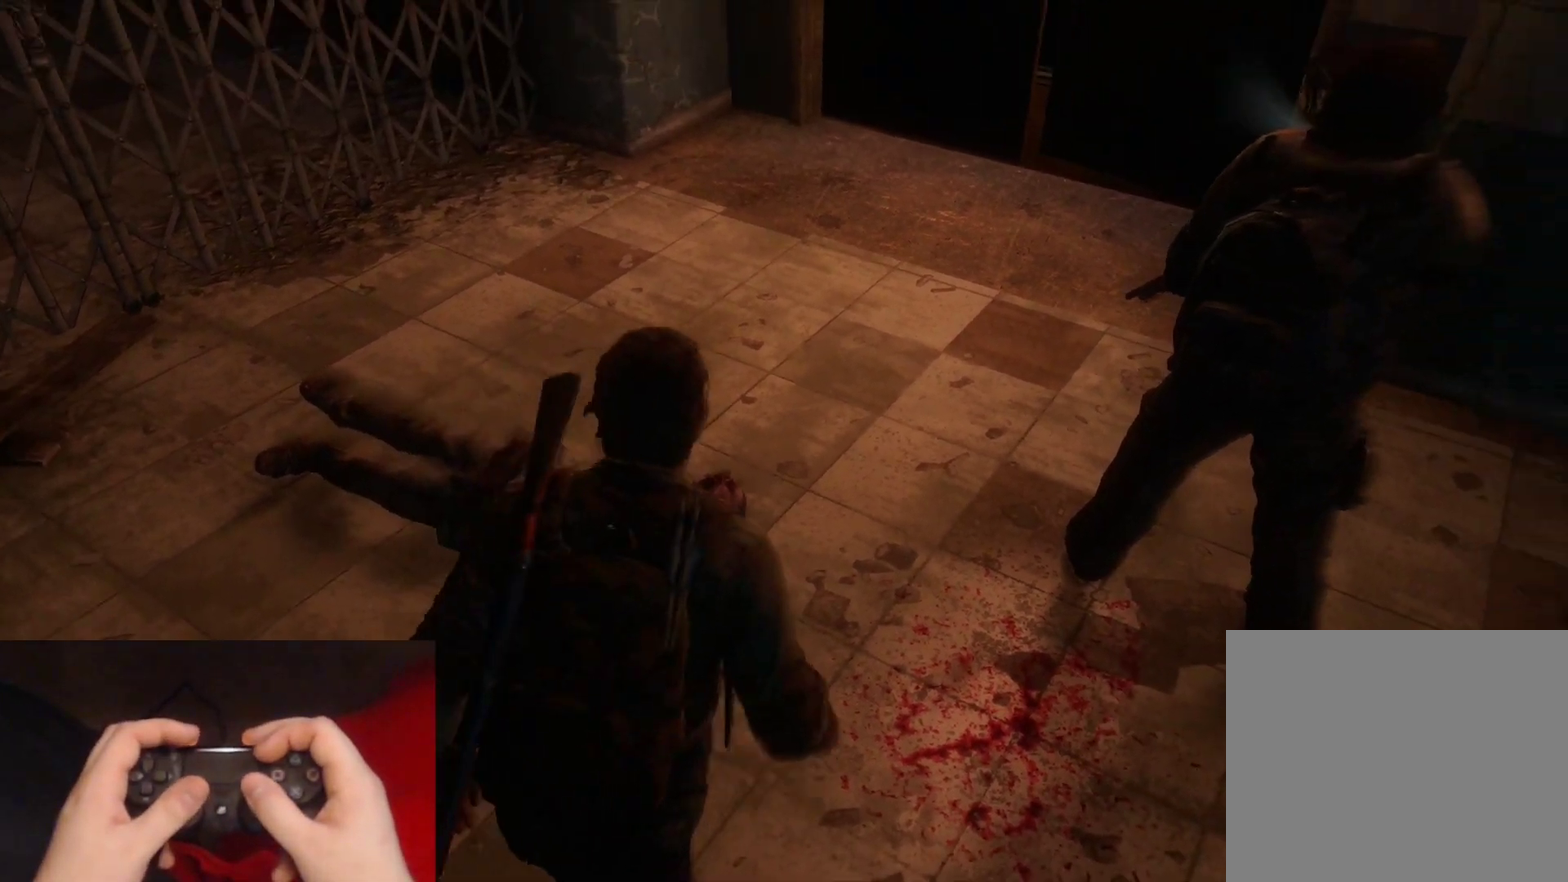
{"buttons": [], "left_stick": "up", "right_stick": "center", "events": [[150, "right_stick", "center"]]}
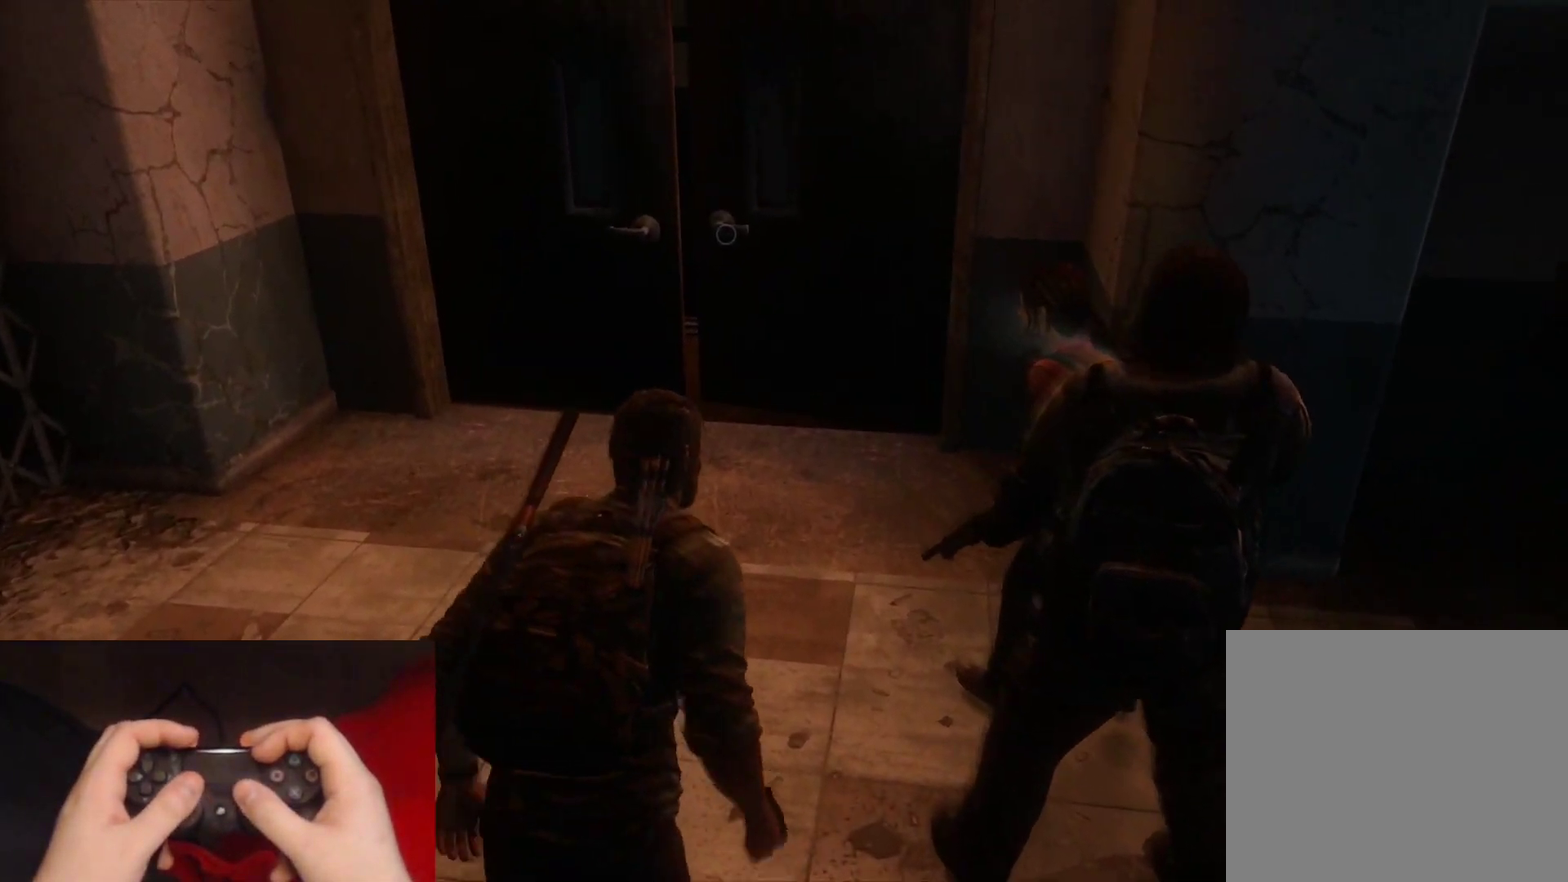
{"buttons": [], "left_stick": "up", "right_stick": "center", "events": [[17, "right_stick", "right"], [183, "right_stick", "center"]]}
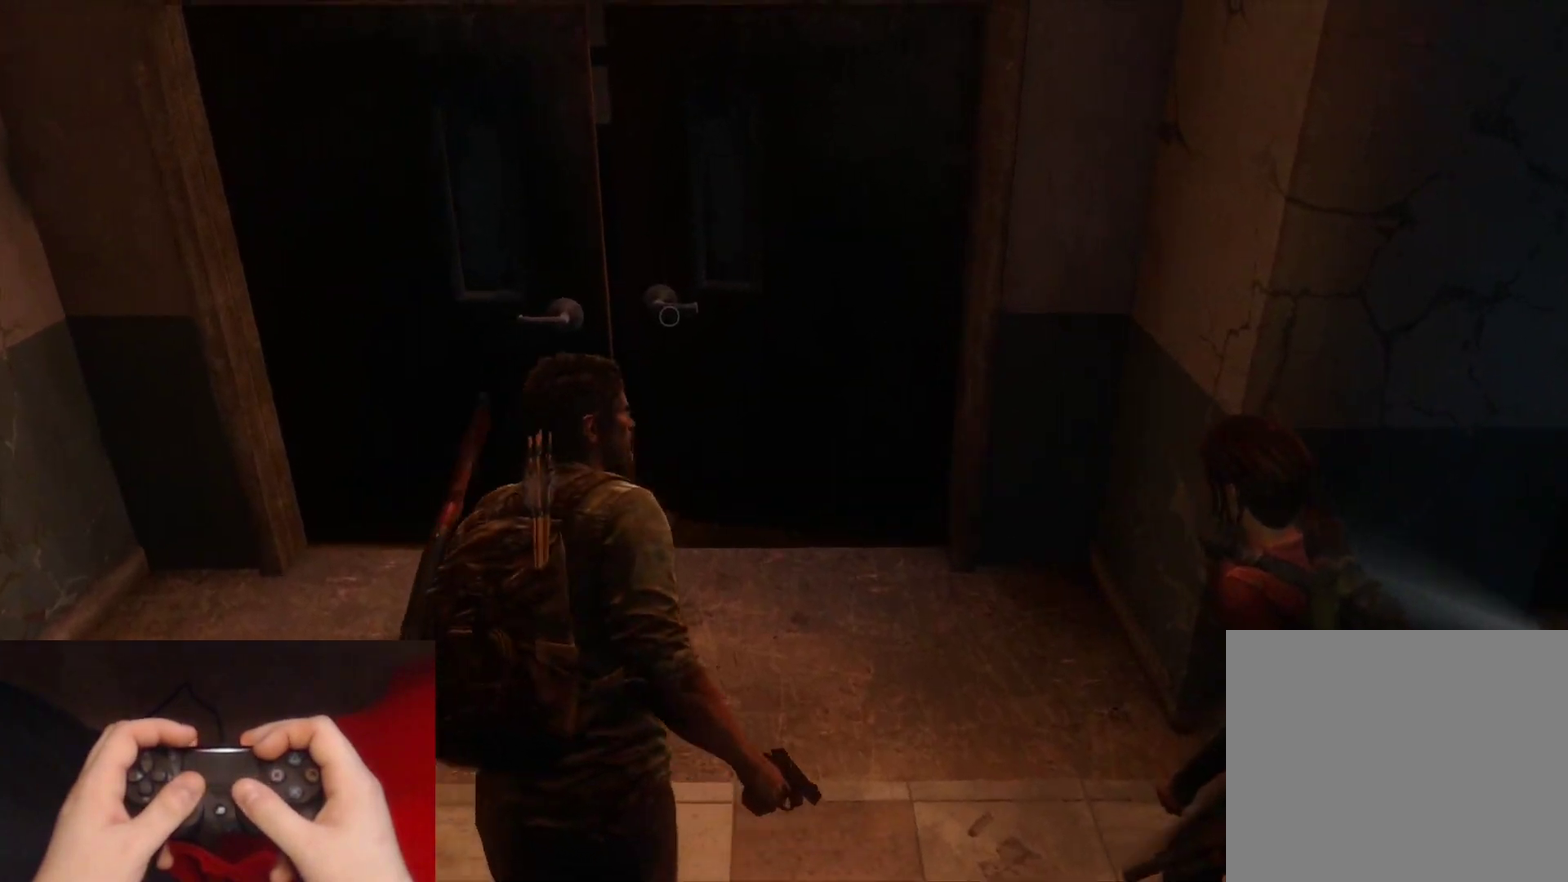
{"buttons": [], "left_stick": "center", "right_stick": "center", "events": [[333, "left_stick", "center"]]}
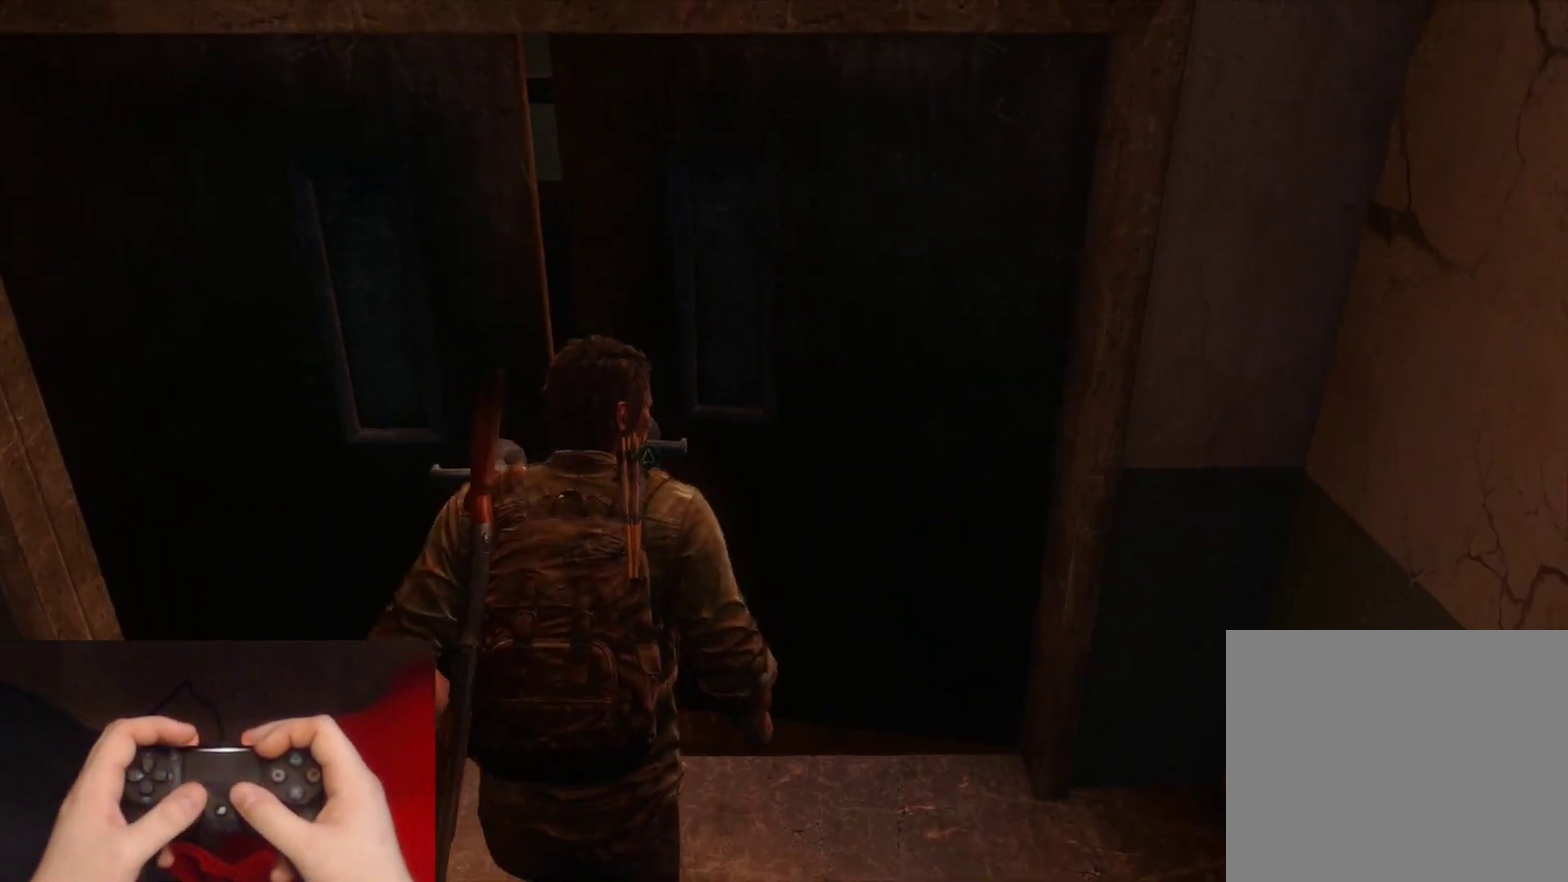
{"buttons": [], "left_stick": "center", "right_stick": "center", "events": []}
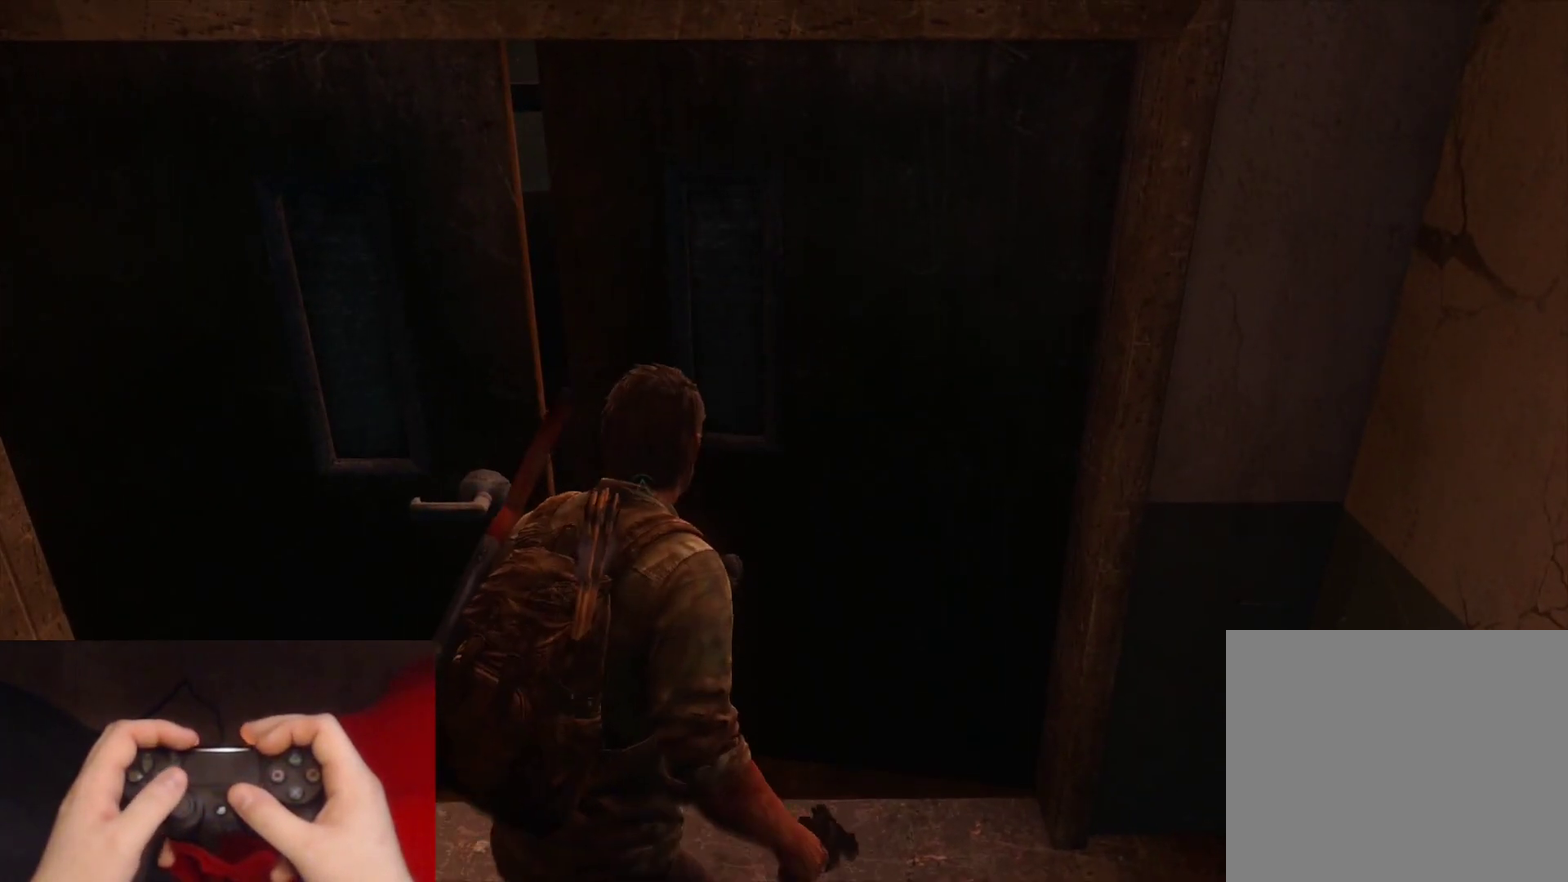
{"buttons": [], "left_stick": "center", "right_stick": "down-left", "events": [[433, "right_stick", "down-left"]]}